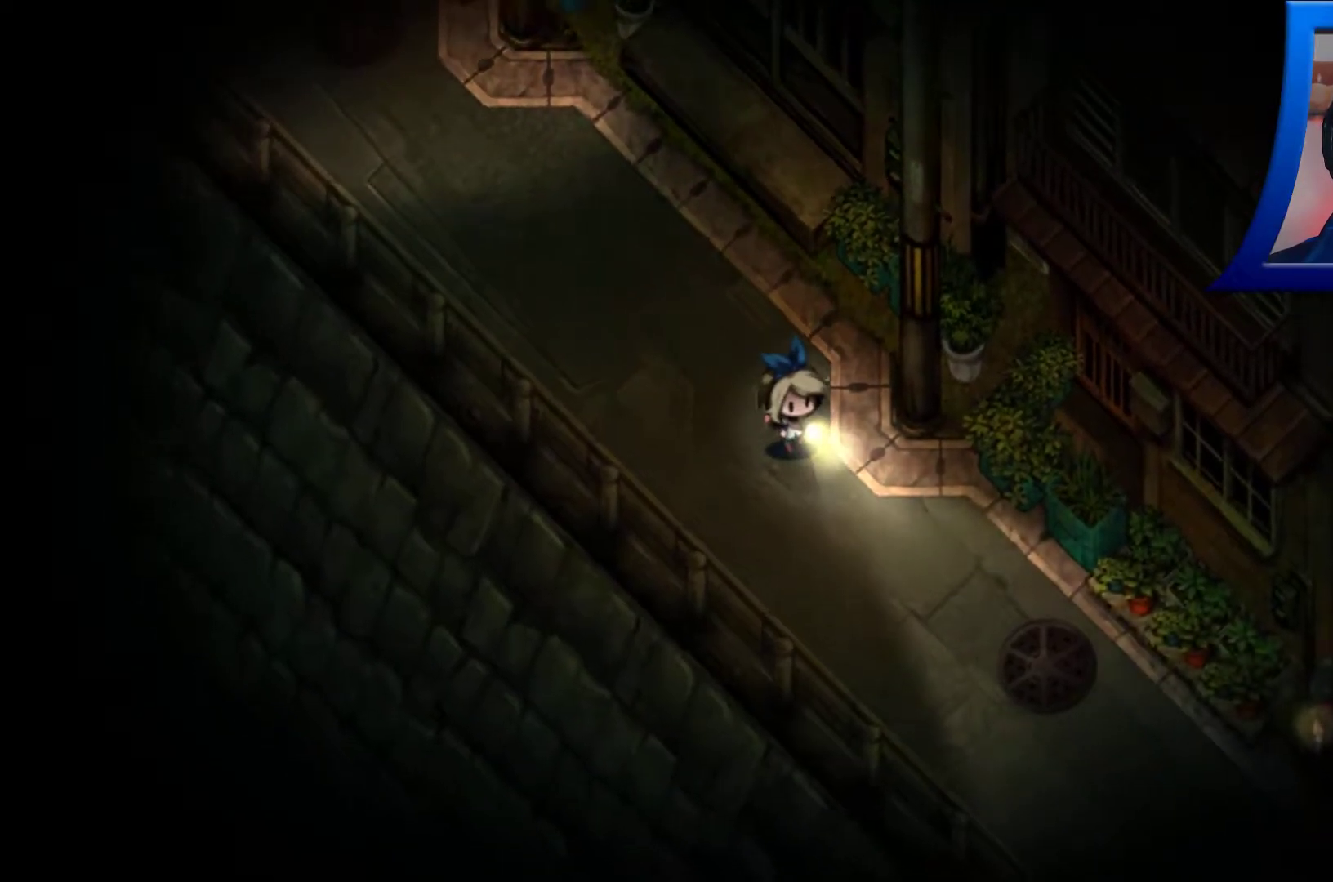
Gameplay with a controller (Xbox layout); each line is a JSON object with the inputs held at the frame after it. "events" lists button and stick changes between this image and that frame as [ms after this image, input, new state], when the widget could be followed in between. Not read: L3 R3.
{"buttons": [], "left_stick": "down-right", "right_stick": "center", "events": []}
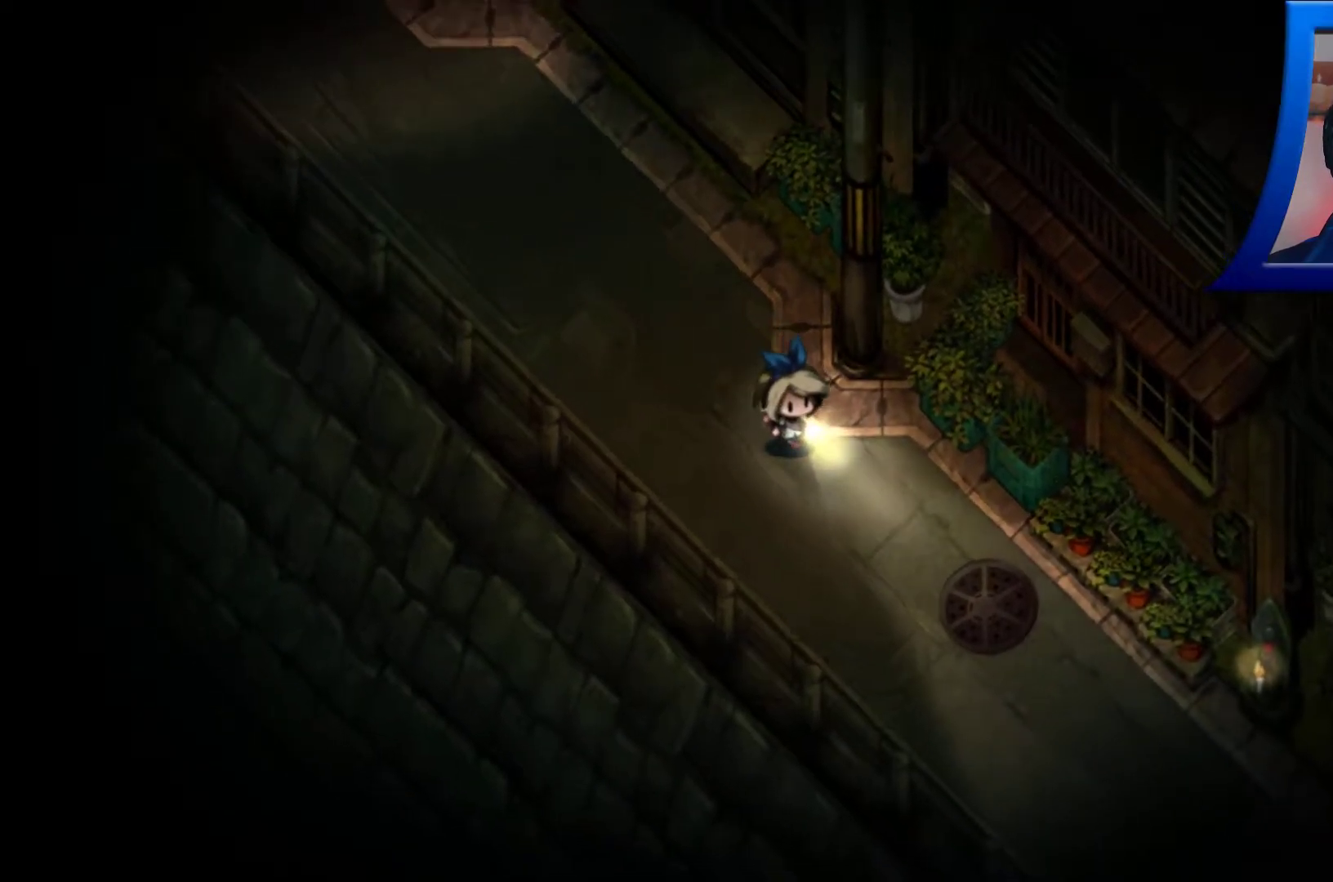
{"buttons": [], "left_stick": "down-right", "right_stick": "center", "events": []}
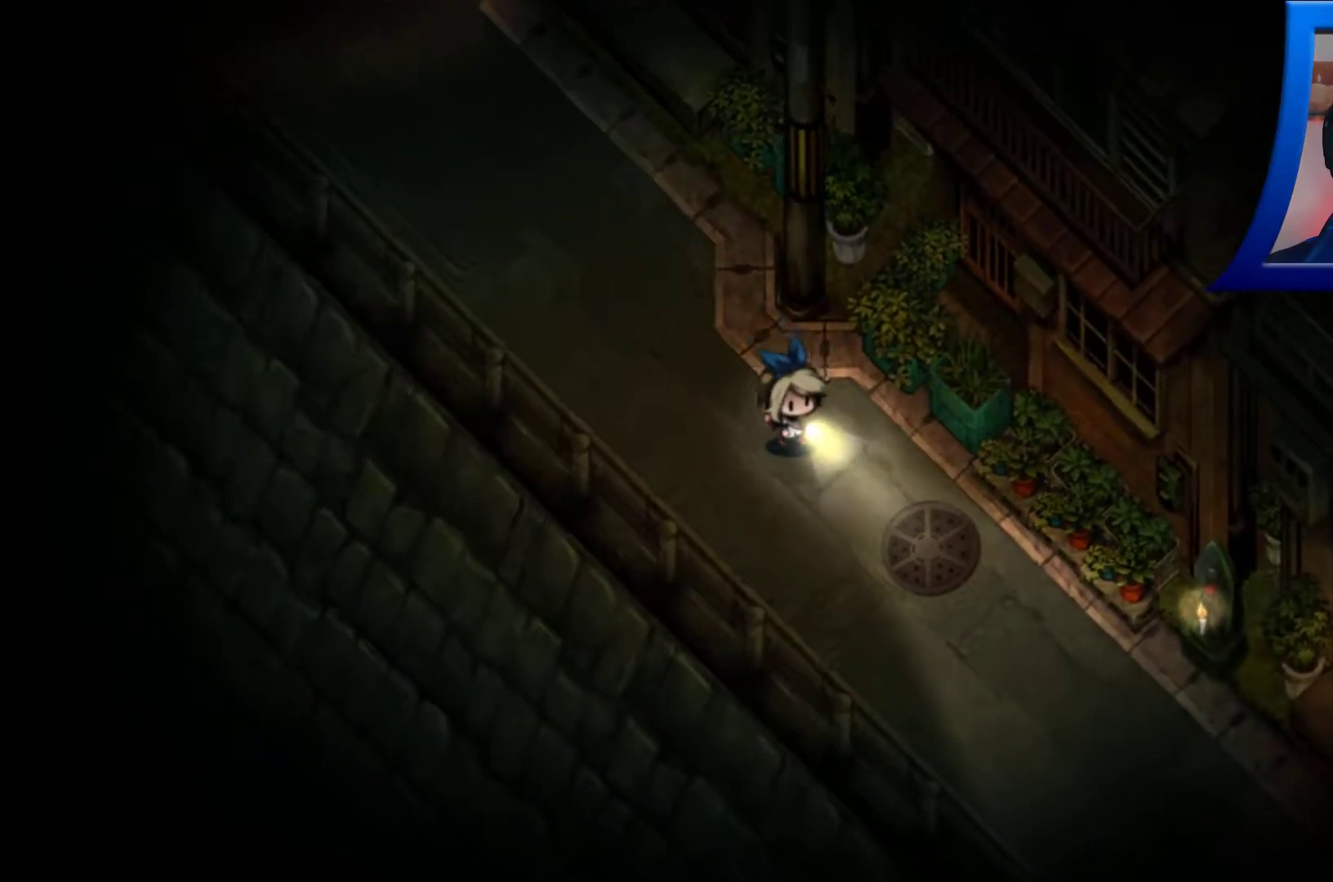
{"buttons": [], "left_stick": "down-right", "right_stick": "center", "events": []}
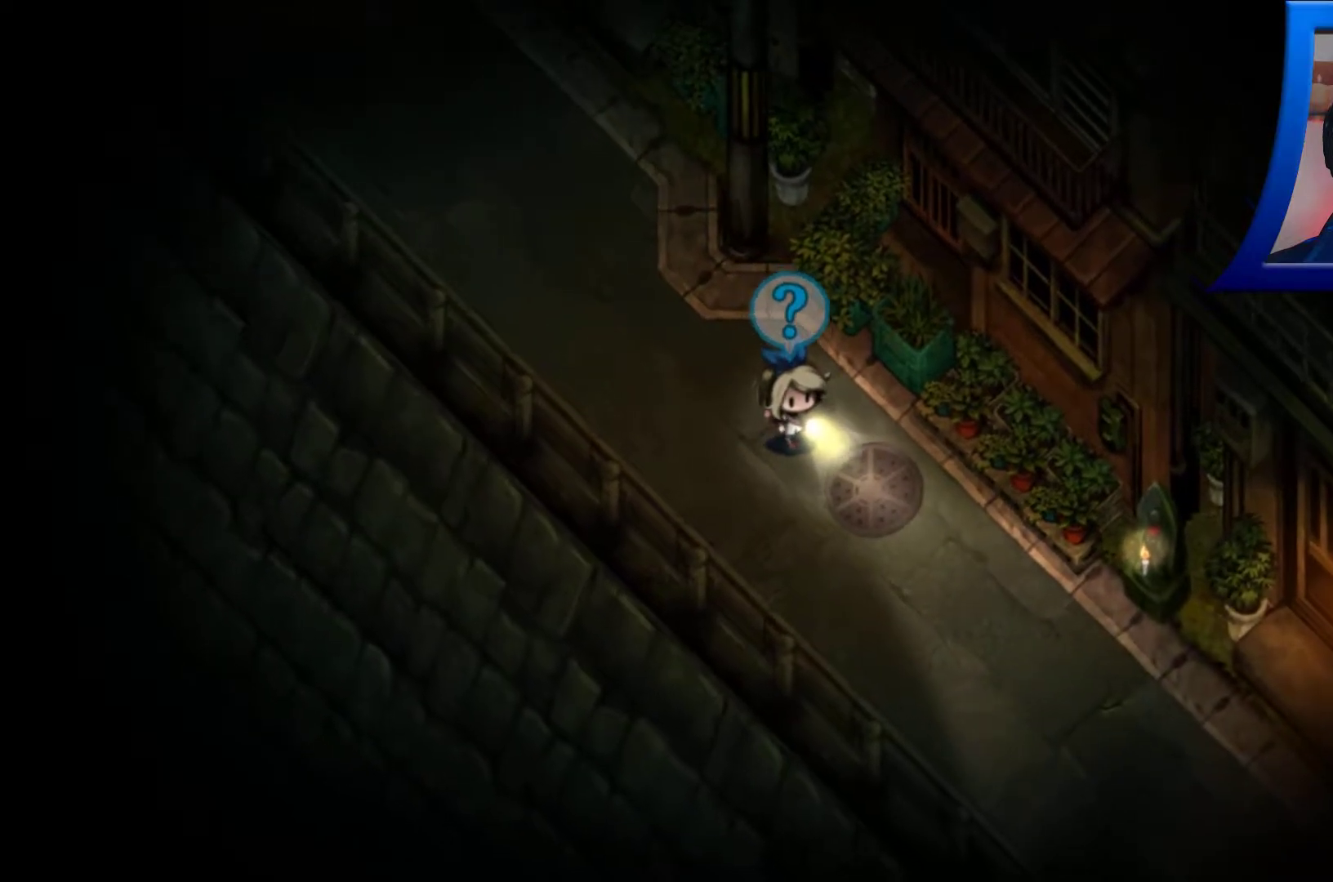
{"buttons": [], "left_stick": "down-right", "right_stick": "center", "events": [[83, "left_stick", "center"], [200, "left_stick", "down-right"]]}
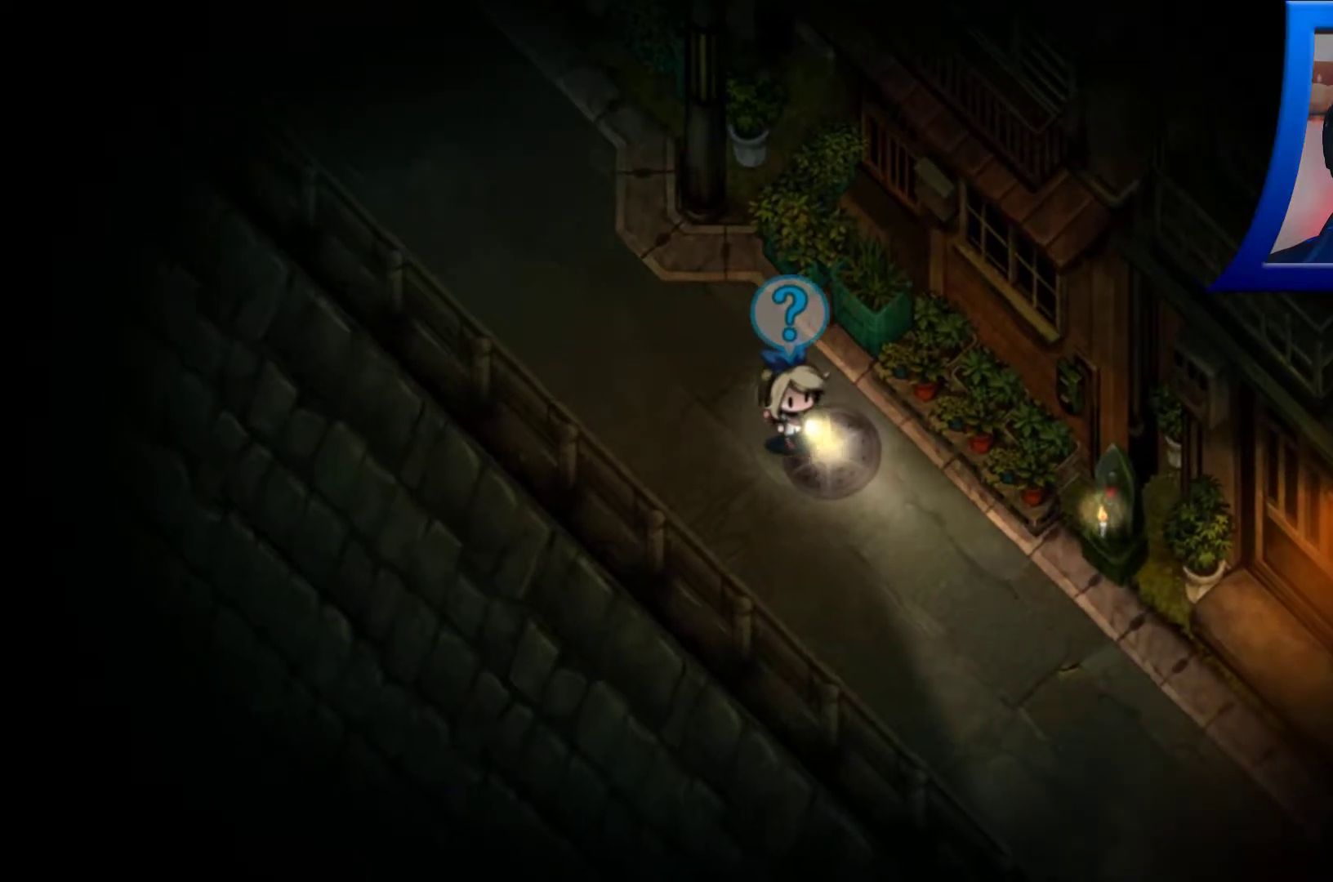
{"buttons": [], "left_stick": "down-right", "right_stick": "center", "events": []}
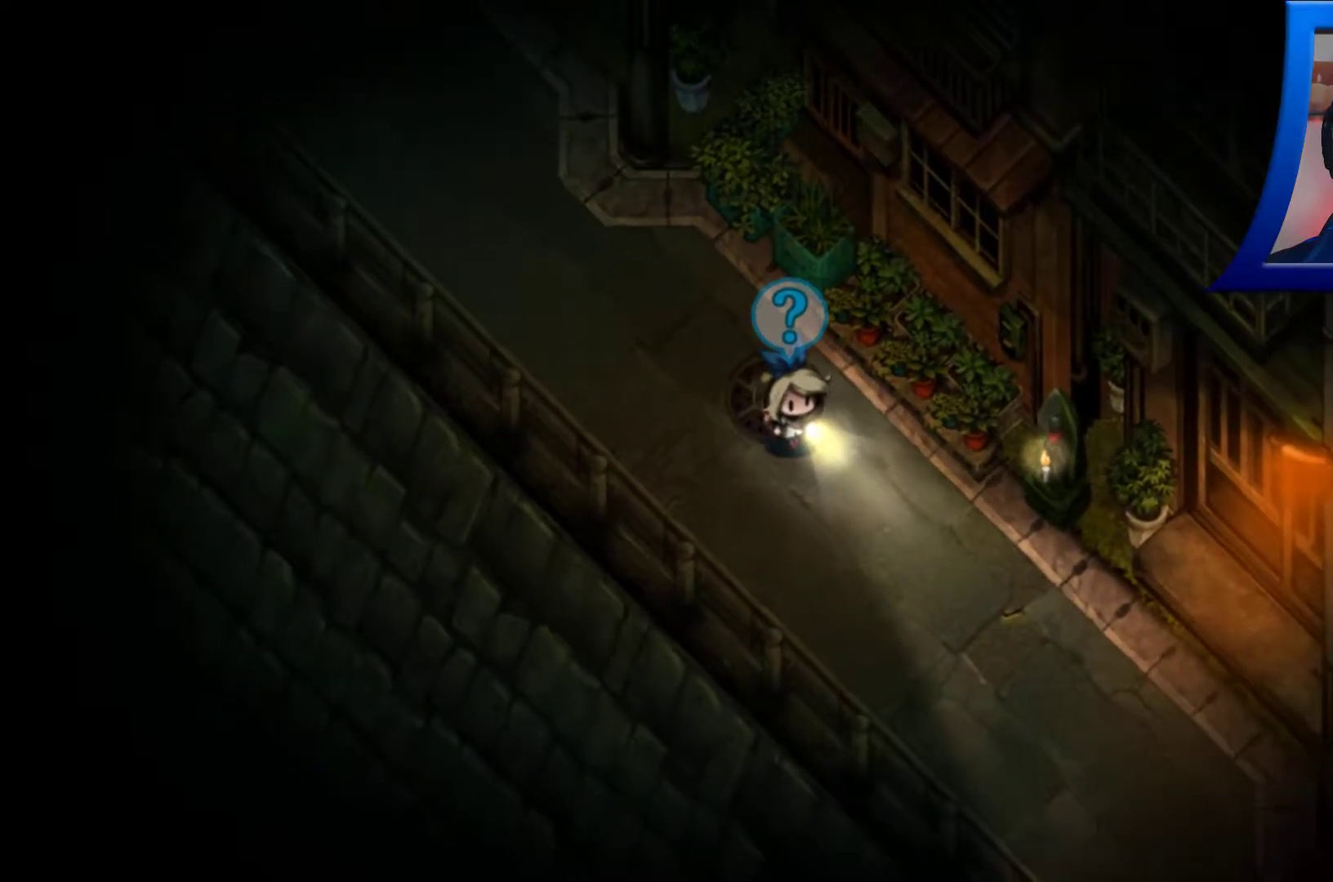
{"buttons": [], "left_stick": "right", "right_stick": "center", "events": [[450, "left_stick", "right"]]}
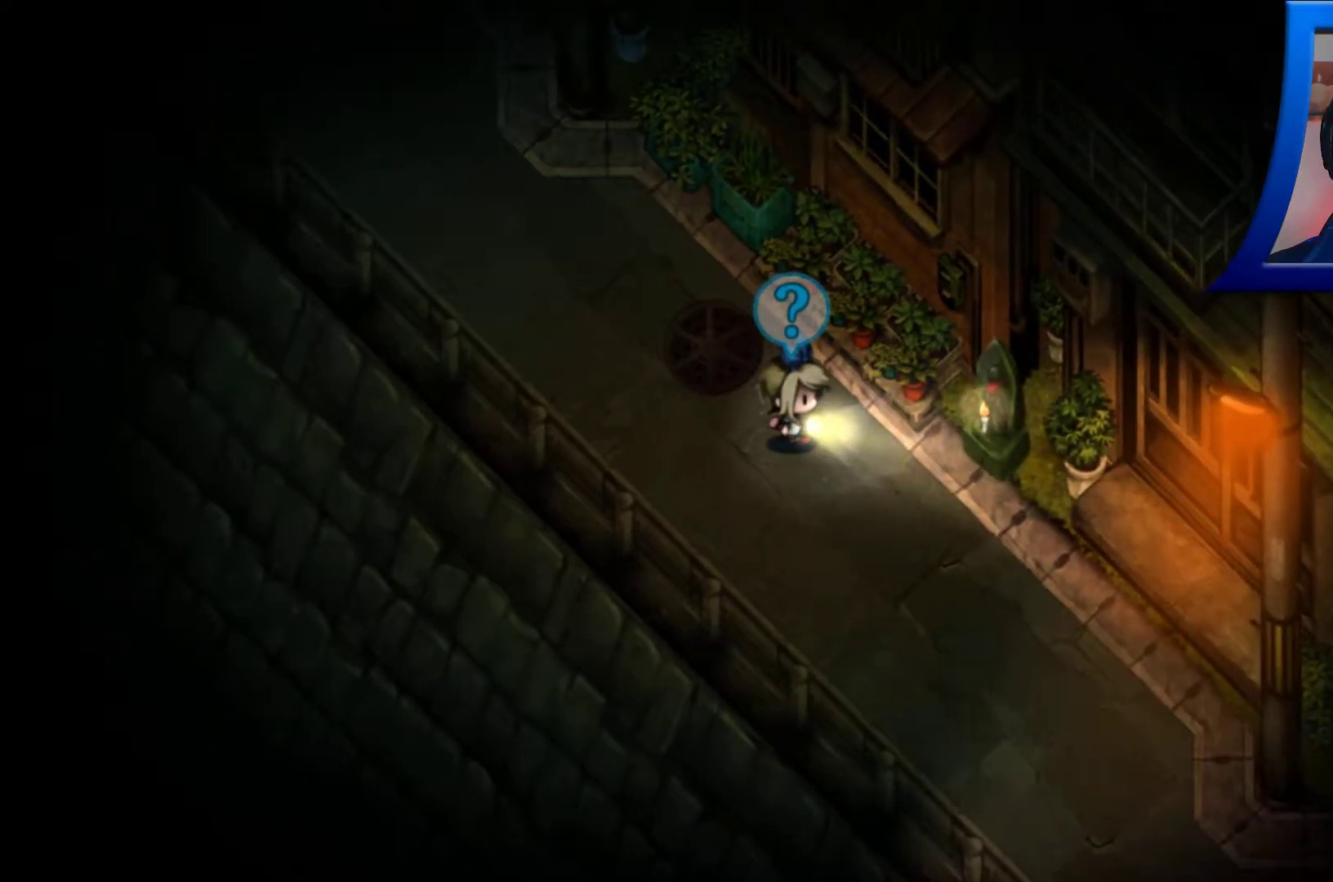
{"buttons": [], "left_stick": "right", "right_stick": "center", "events": []}
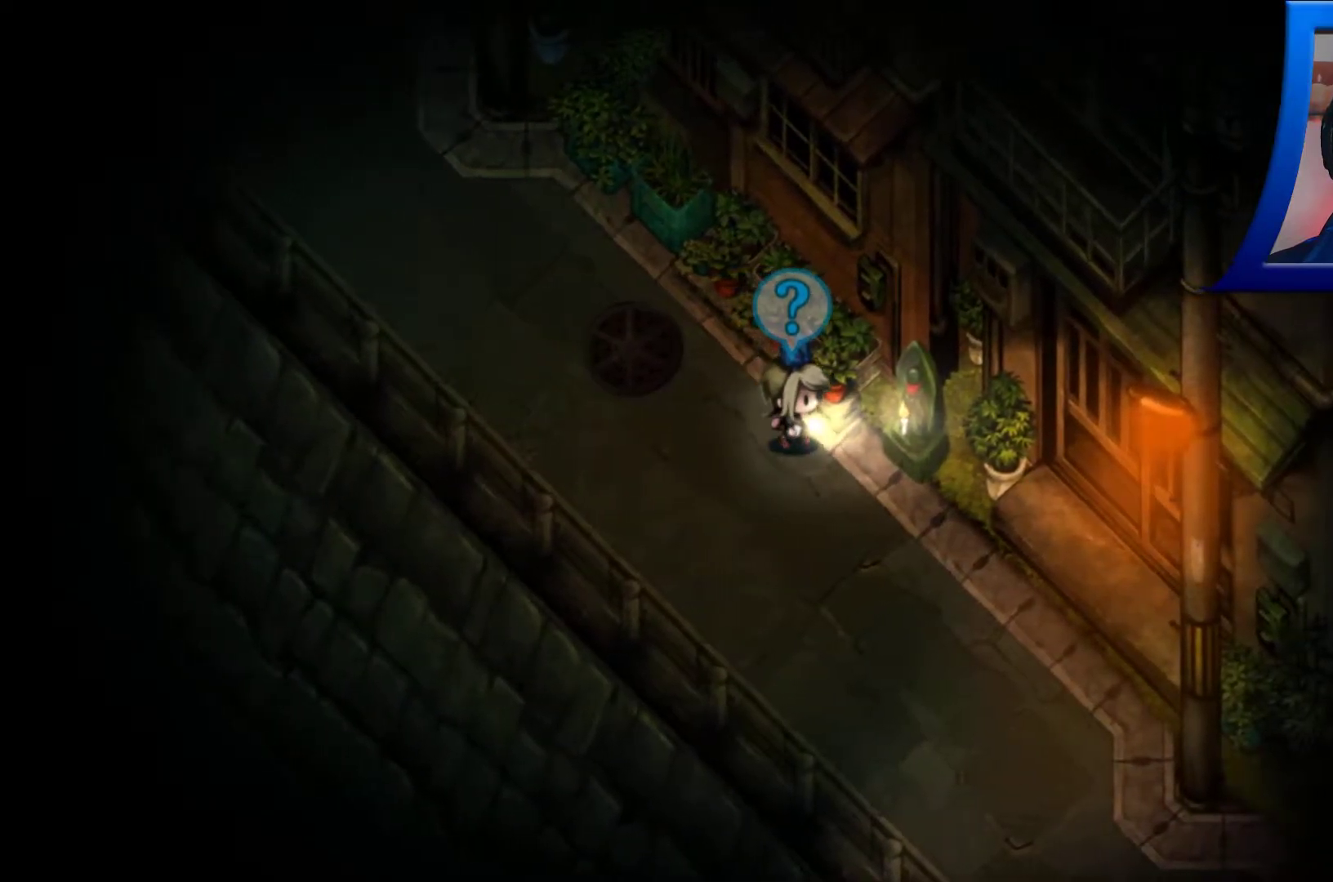
{"buttons": ["A"], "left_stick": "center", "right_stick": "center", "events": [[383, "left_stick", "center"], [433, "A", "down"]]}
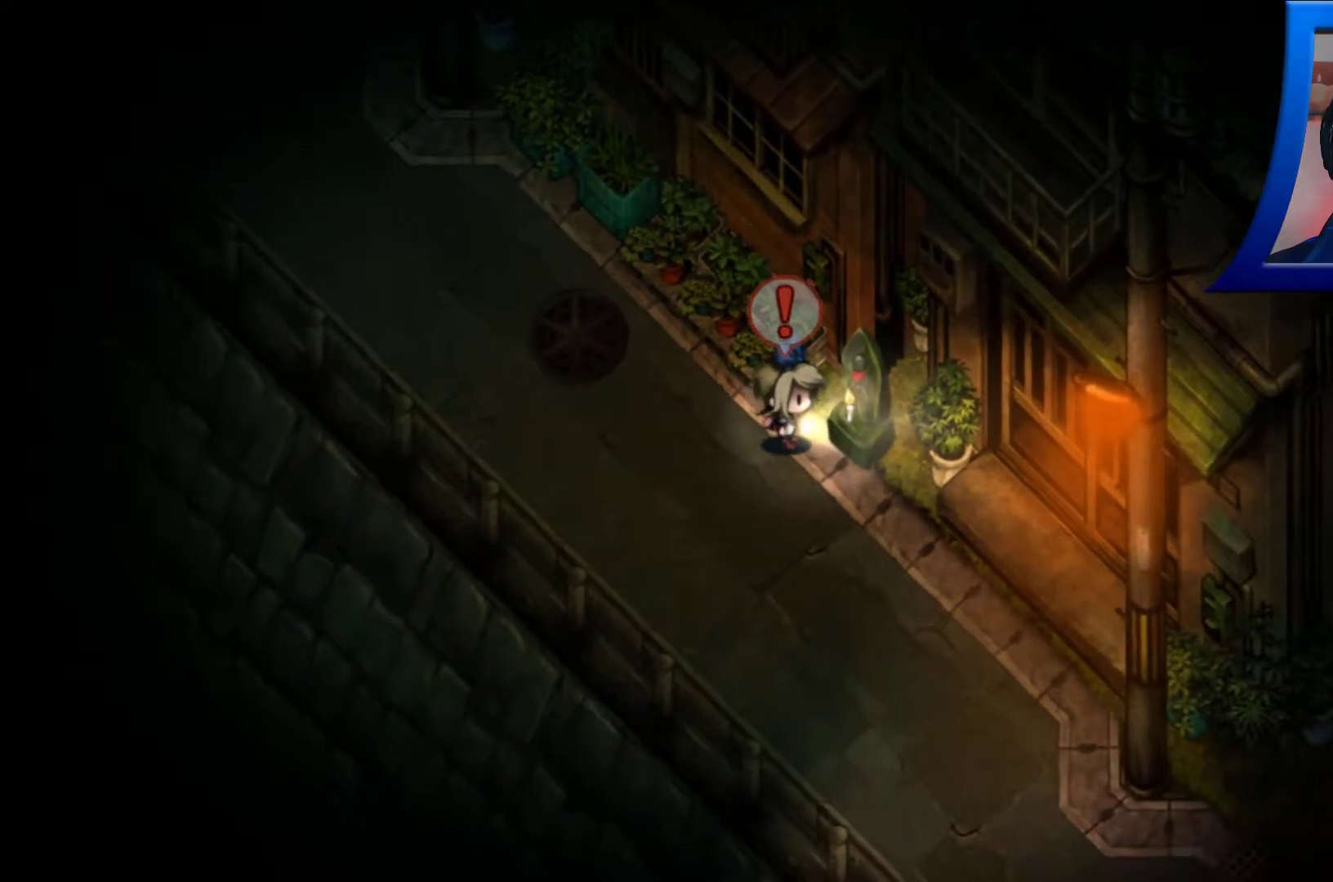
{"buttons": [], "left_stick": "center", "right_stick": "center", "events": [[67, "A", "up"]]}
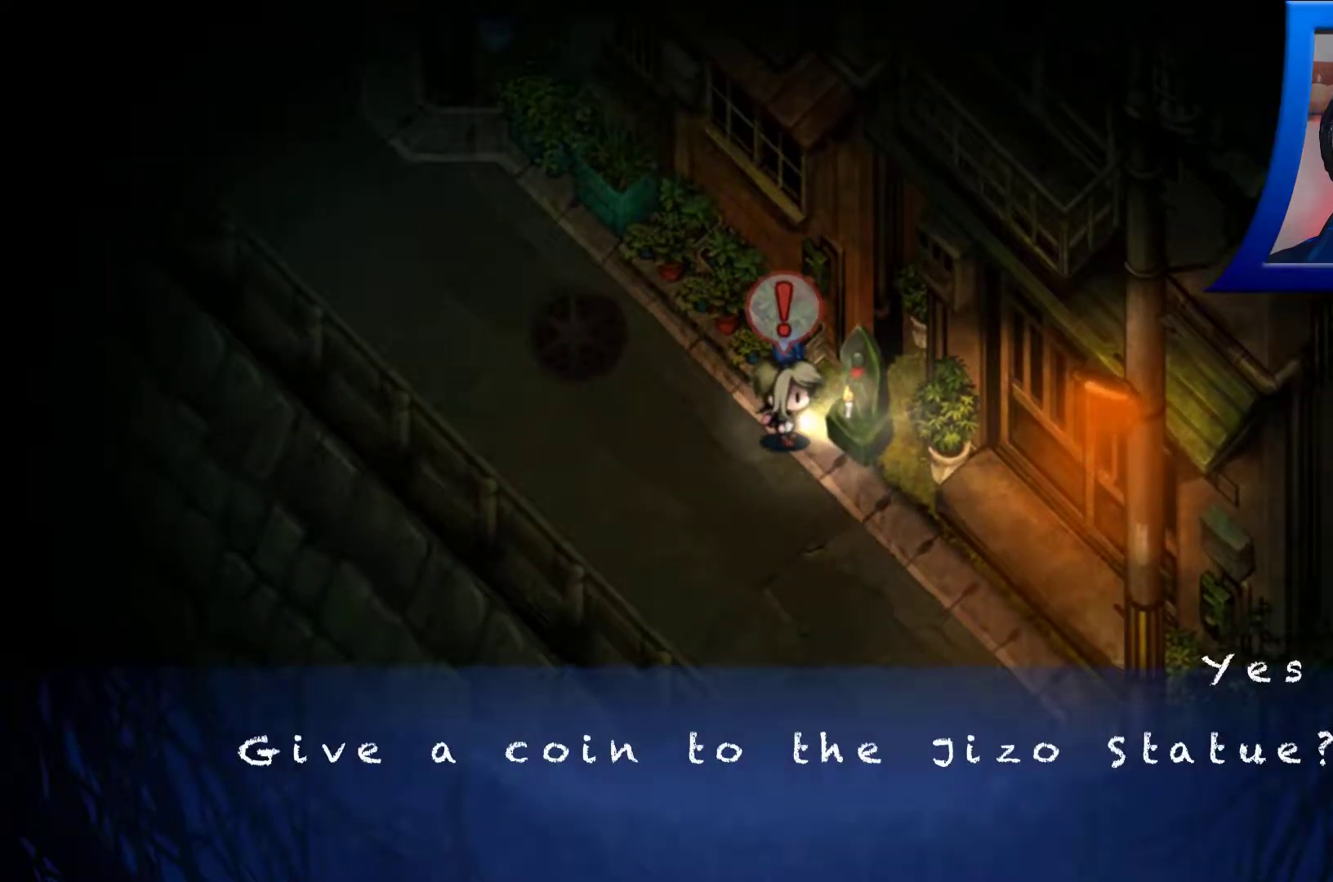
{"buttons": [], "left_stick": "center", "right_stick": "center", "events": [[200, "A", "down"], [333, "A", "up"]]}
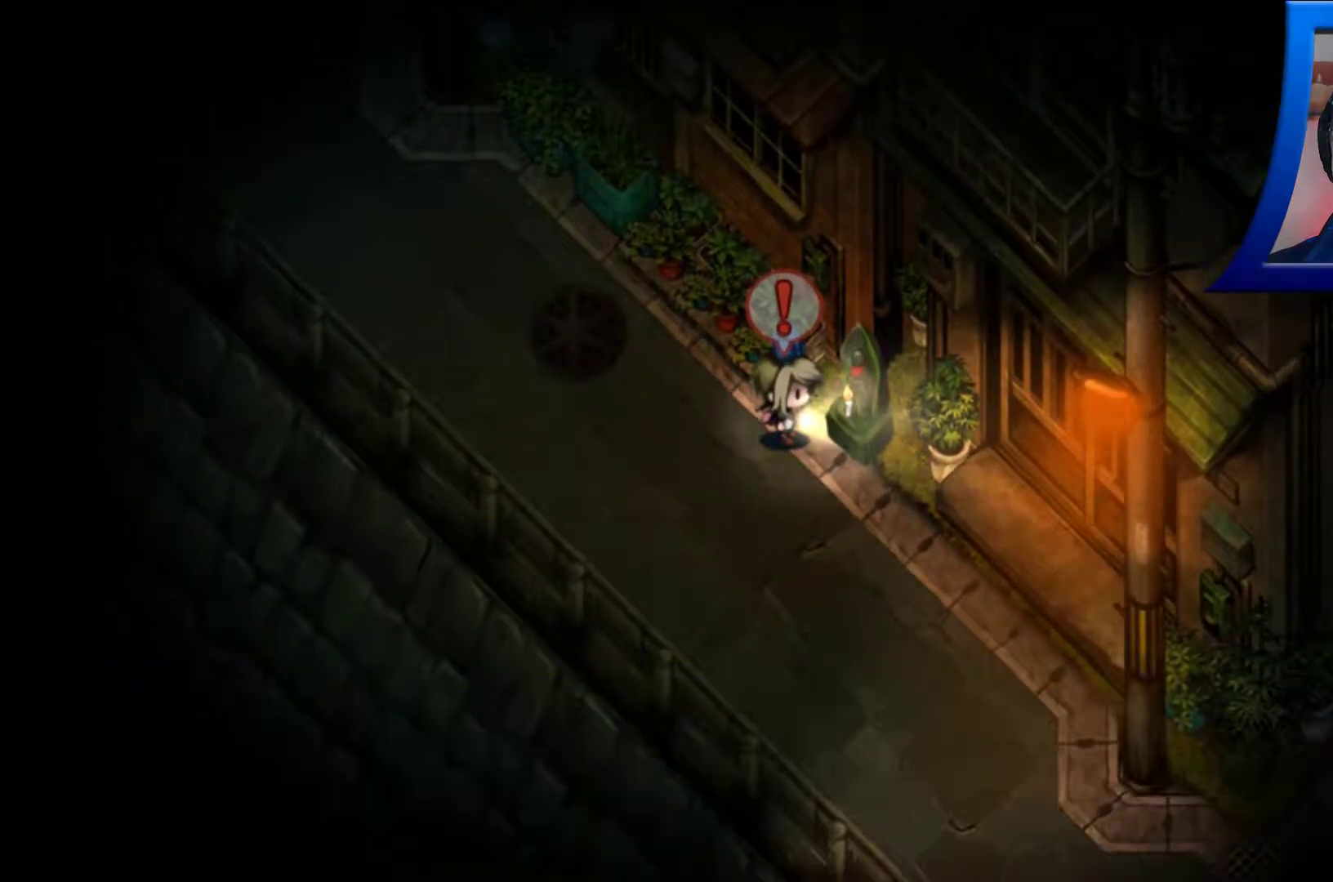
{"buttons": [], "left_stick": "center", "right_stick": "center", "events": []}
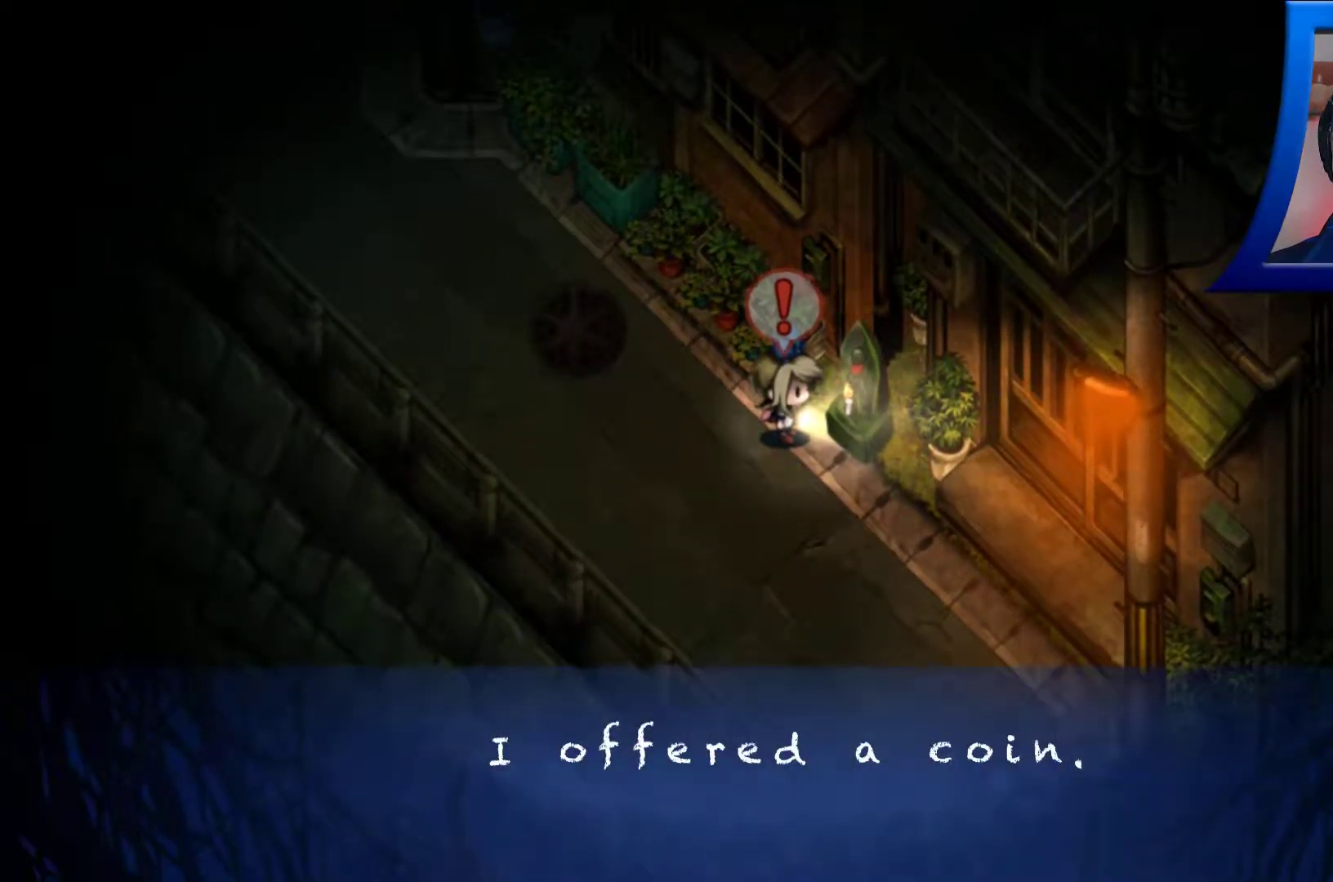
{"buttons": [], "left_stick": "down-left", "right_stick": "center", "events": [[433, "left_stick", "down-left"]]}
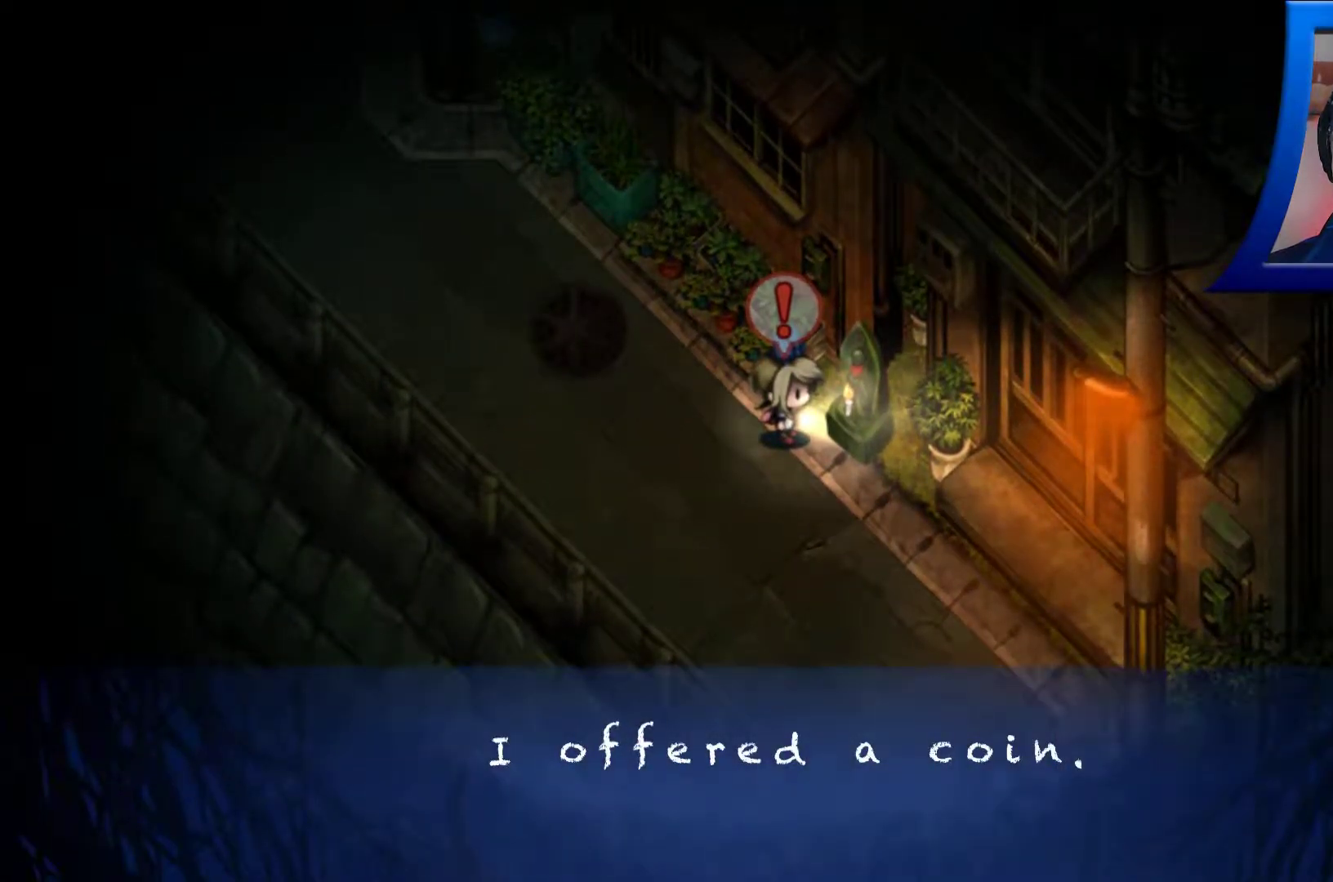
{"buttons": [], "left_stick": "center", "right_stick": "center", "events": [[433, "left_stick", "center"]]}
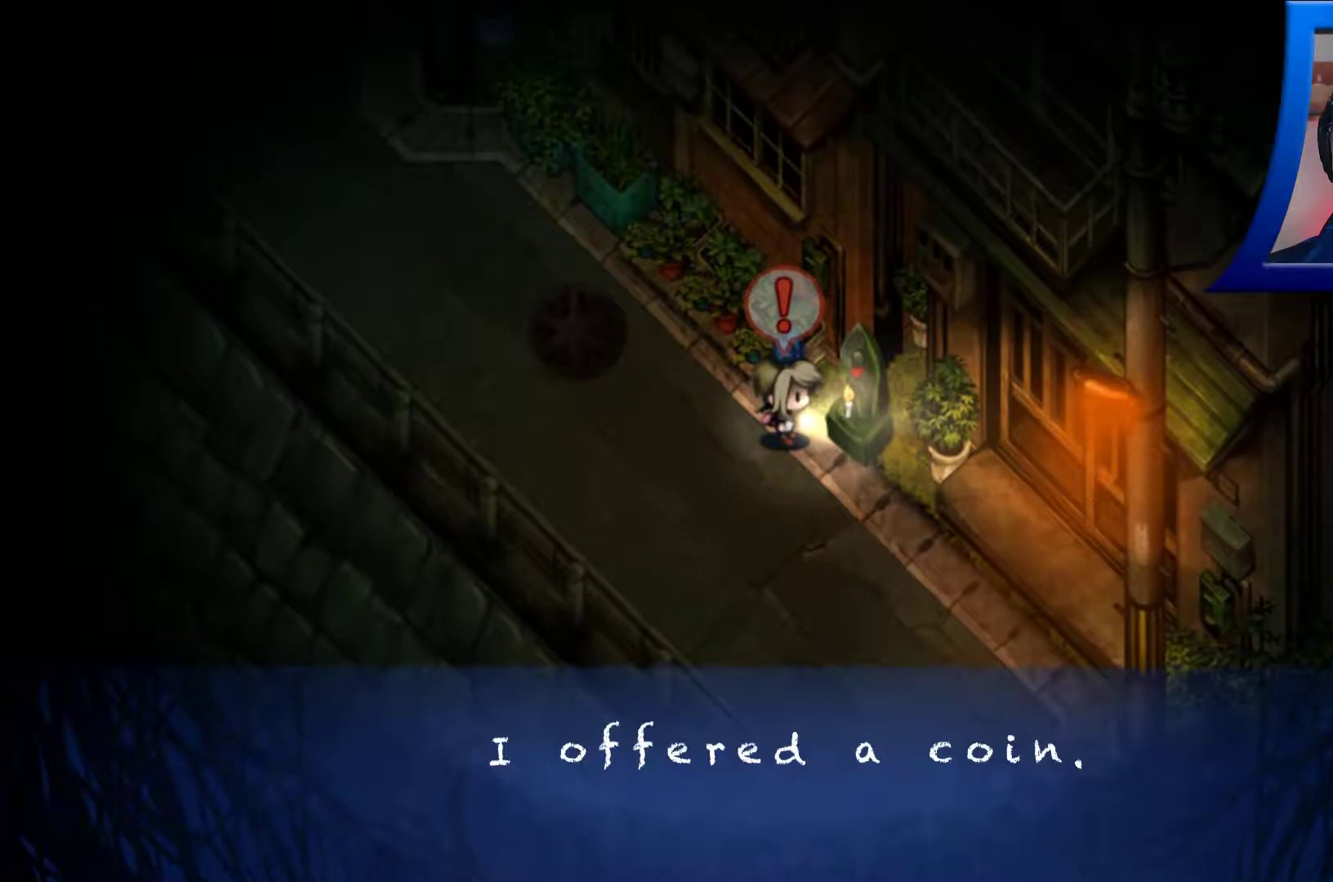
{"buttons": [], "left_stick": "down-left", "right_stick": "center", "events": [[17, "A", "down"], [150, "A", "up"], [400, "left_stick", "down-left"]]}
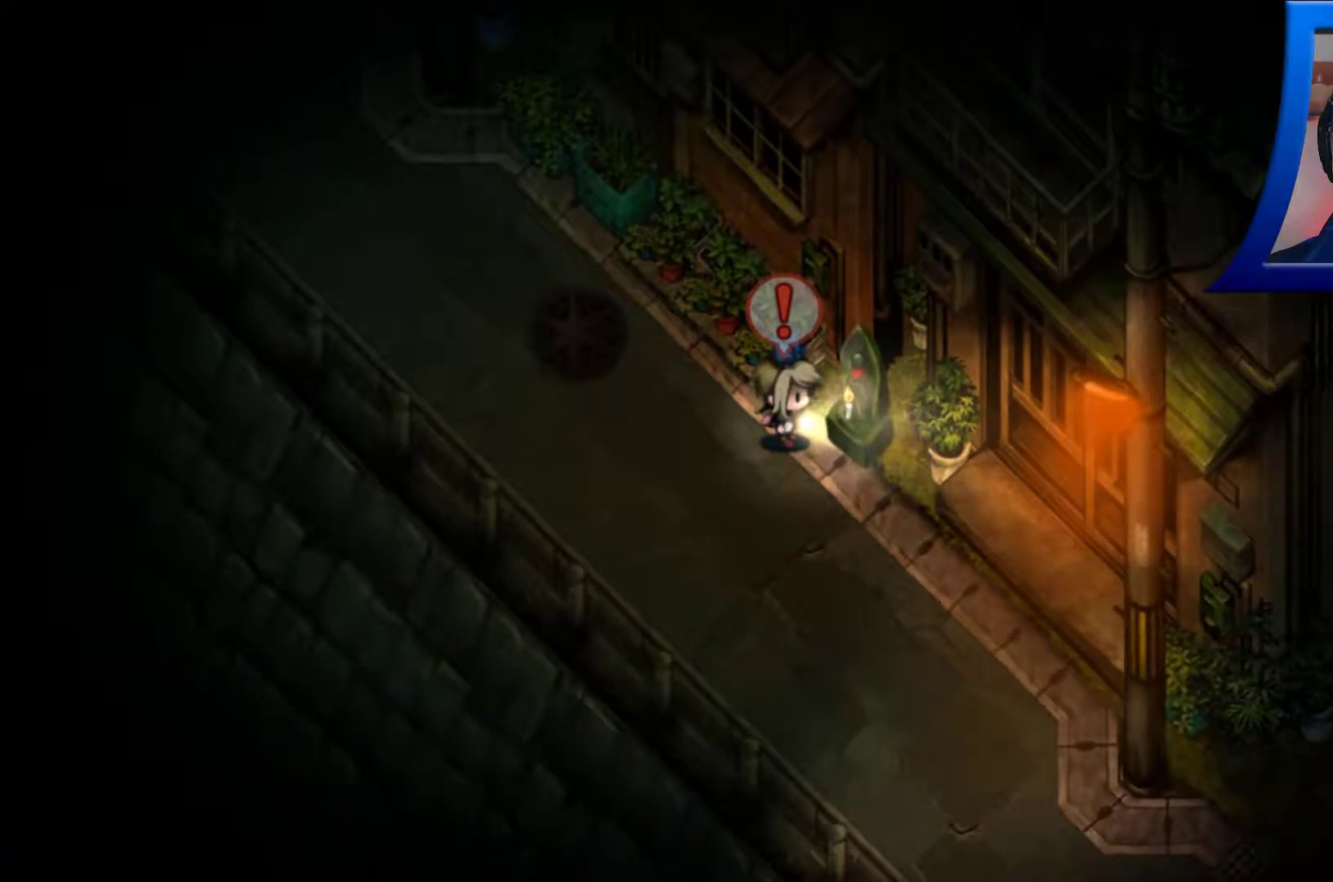
{"buttons": [], "left_stick": "down-left", "right_stick": "center", "events": []}
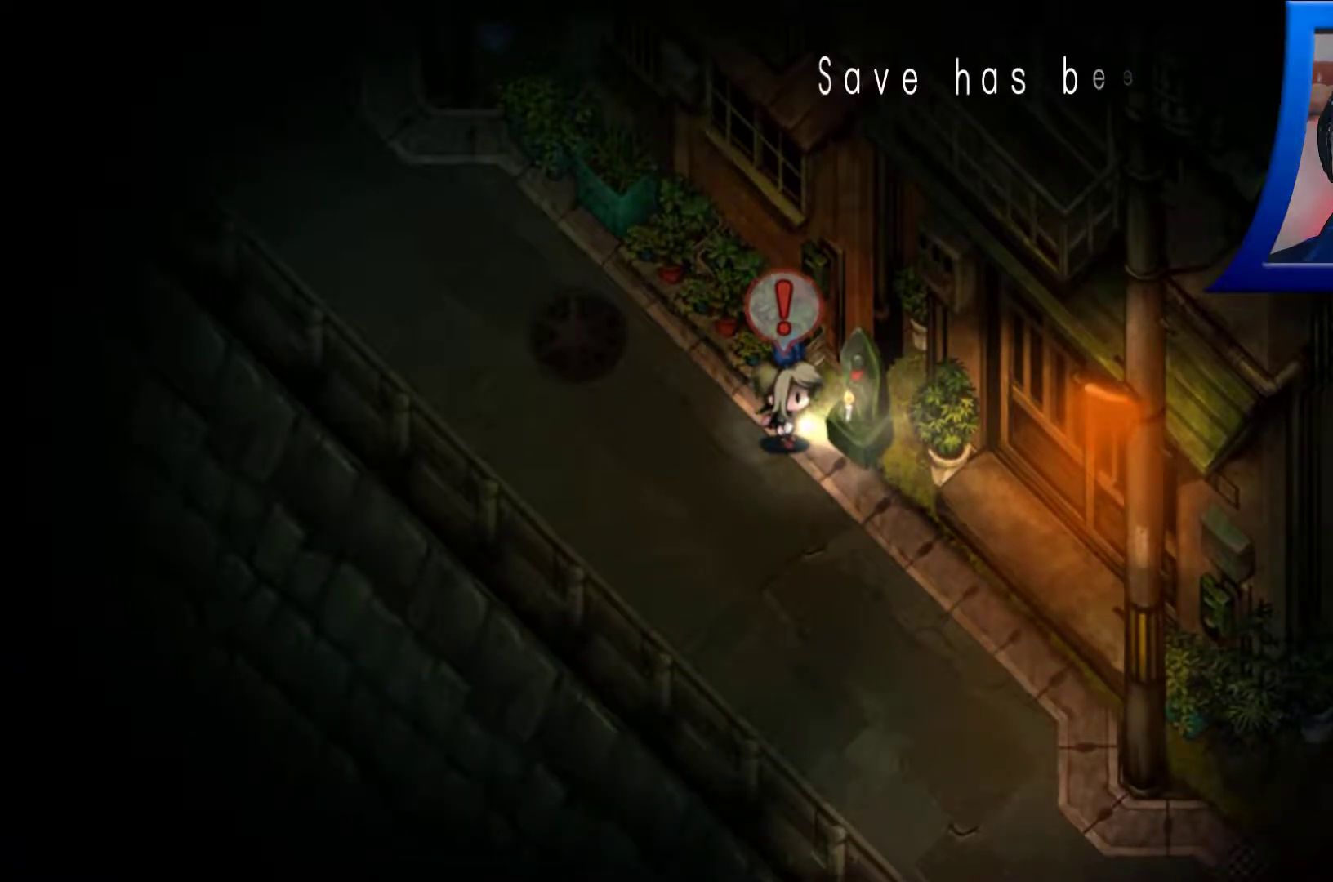
{"buttons": [], "left_stick": "center", "right_stick": "center", "events": [[83, "left_stick", "left"], [333, "left_stick", "center"]]}
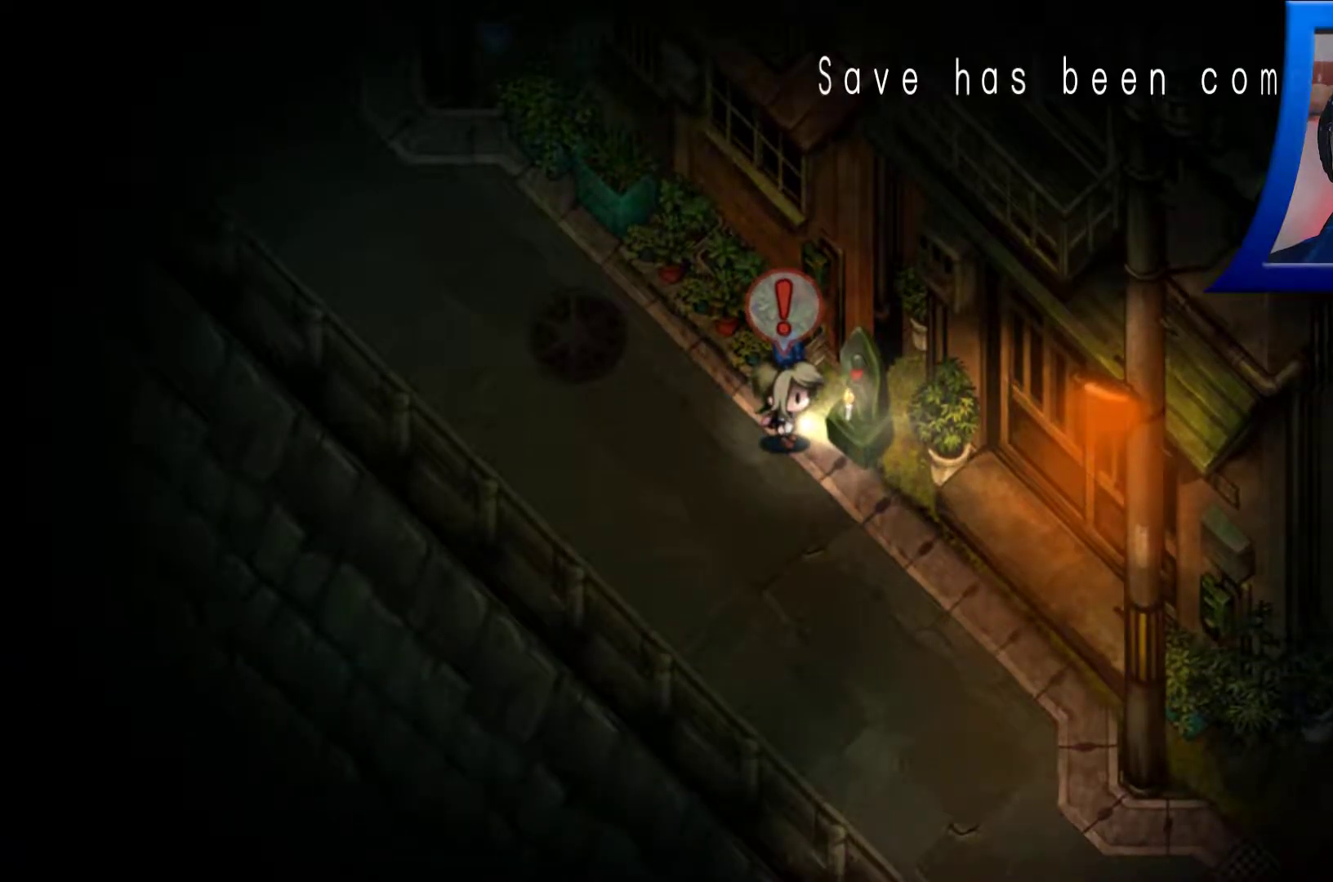
{"buttons": [], "left_stick": "down-left", "right_stick": "center", "events": [[317, "left_stick", "down-left"]]}
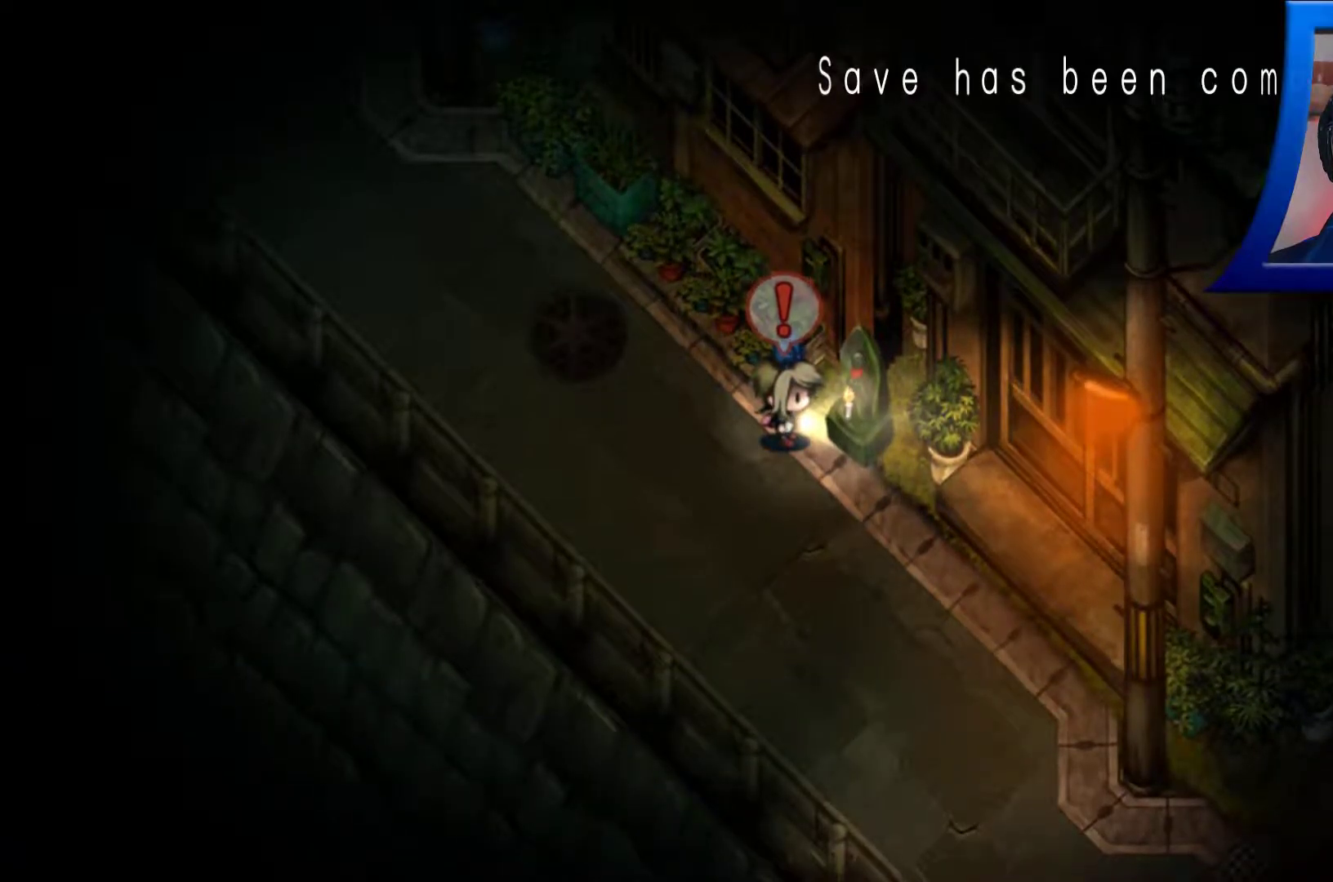
{"buttons": [], "left_stick": "left", "right_stick": "center", "events": [[233, "left_stick", "left"]]}
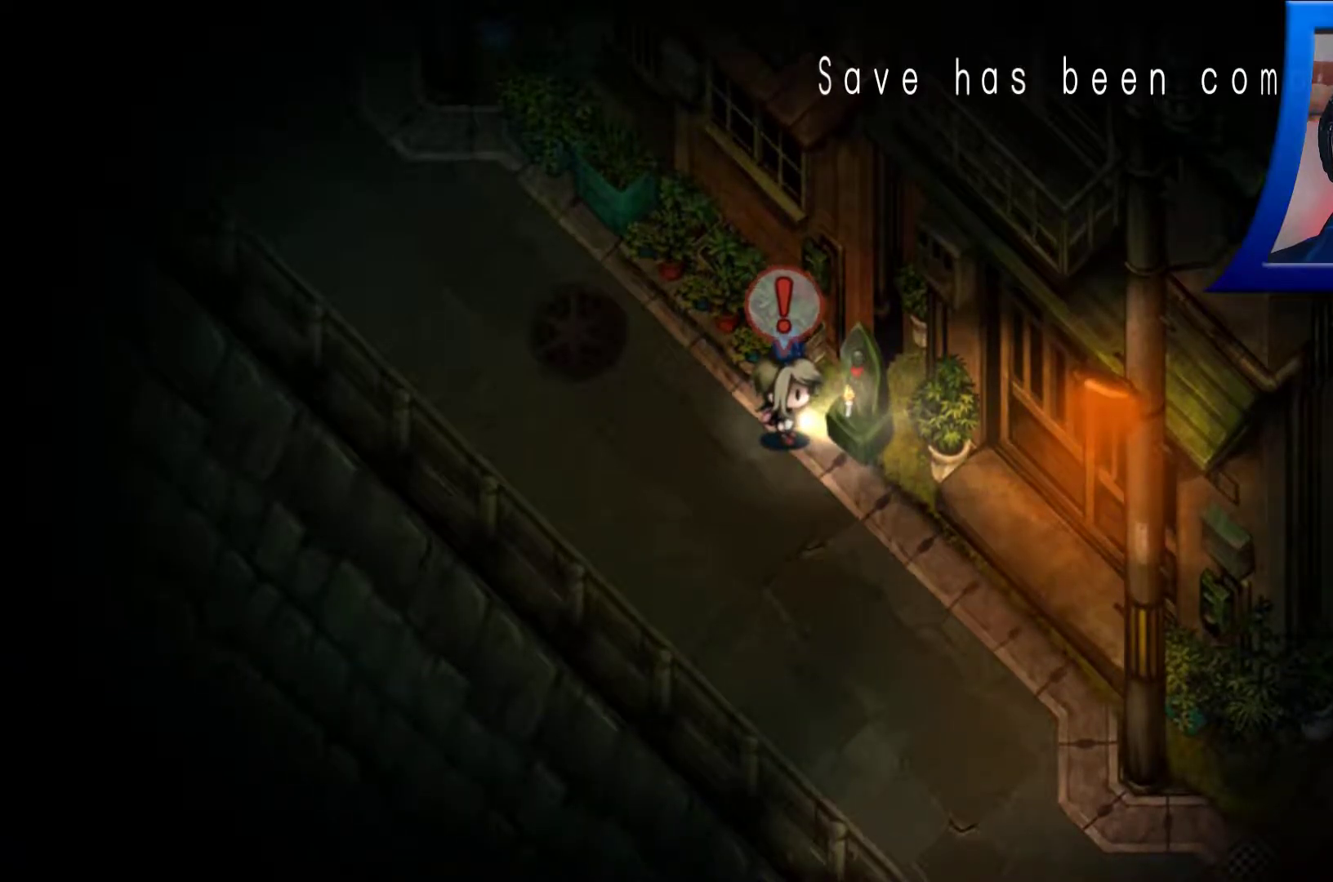
{"buttons": [], "left_stick": "center", "right_stick": "center", "events": [[50, "left_stick", "down-left"], [267, "left_stick", "down"], [383, "left_stick", "center"]]}
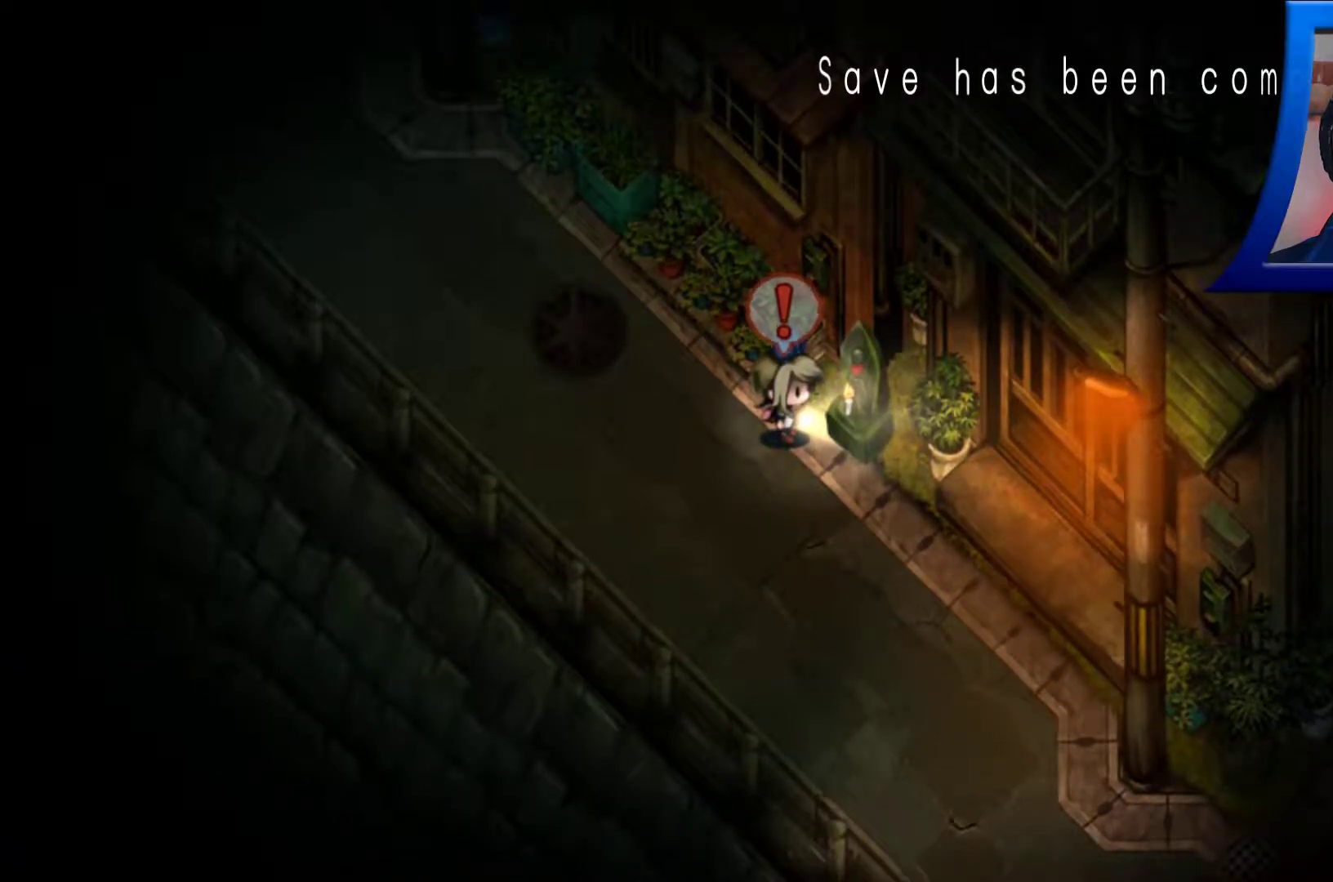
{"buttons": [], "left_stick": "up-left", "right_stick": "center", "events": [[150, "left_stick", "down-left"], [450, "left_stick", "up-left"]]}
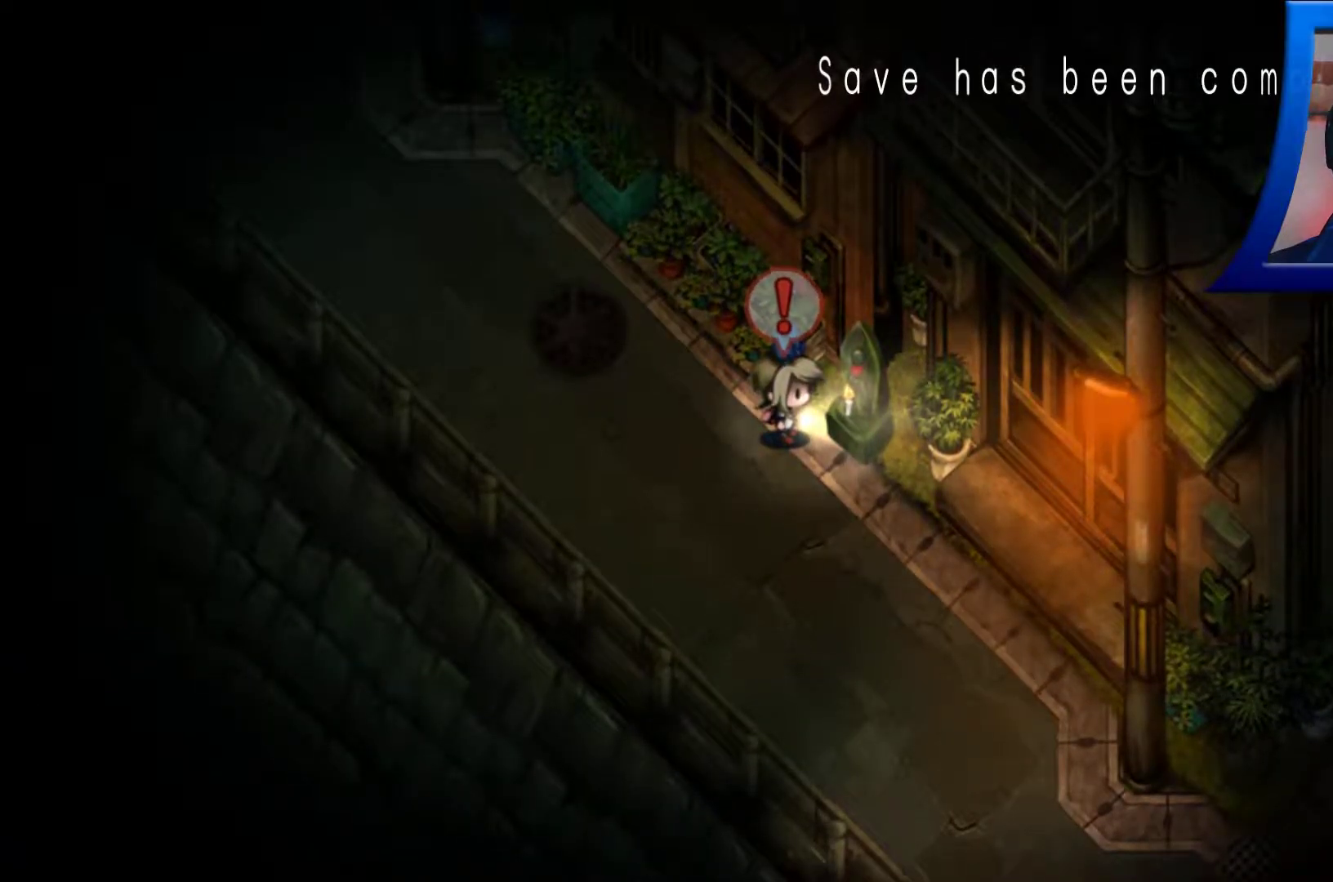
{"buttons": [], "left_stick": "down", "right_stick": "center", "events": [[217, "left_stick", "down-left"], [500, "left_stick", "down"]]}
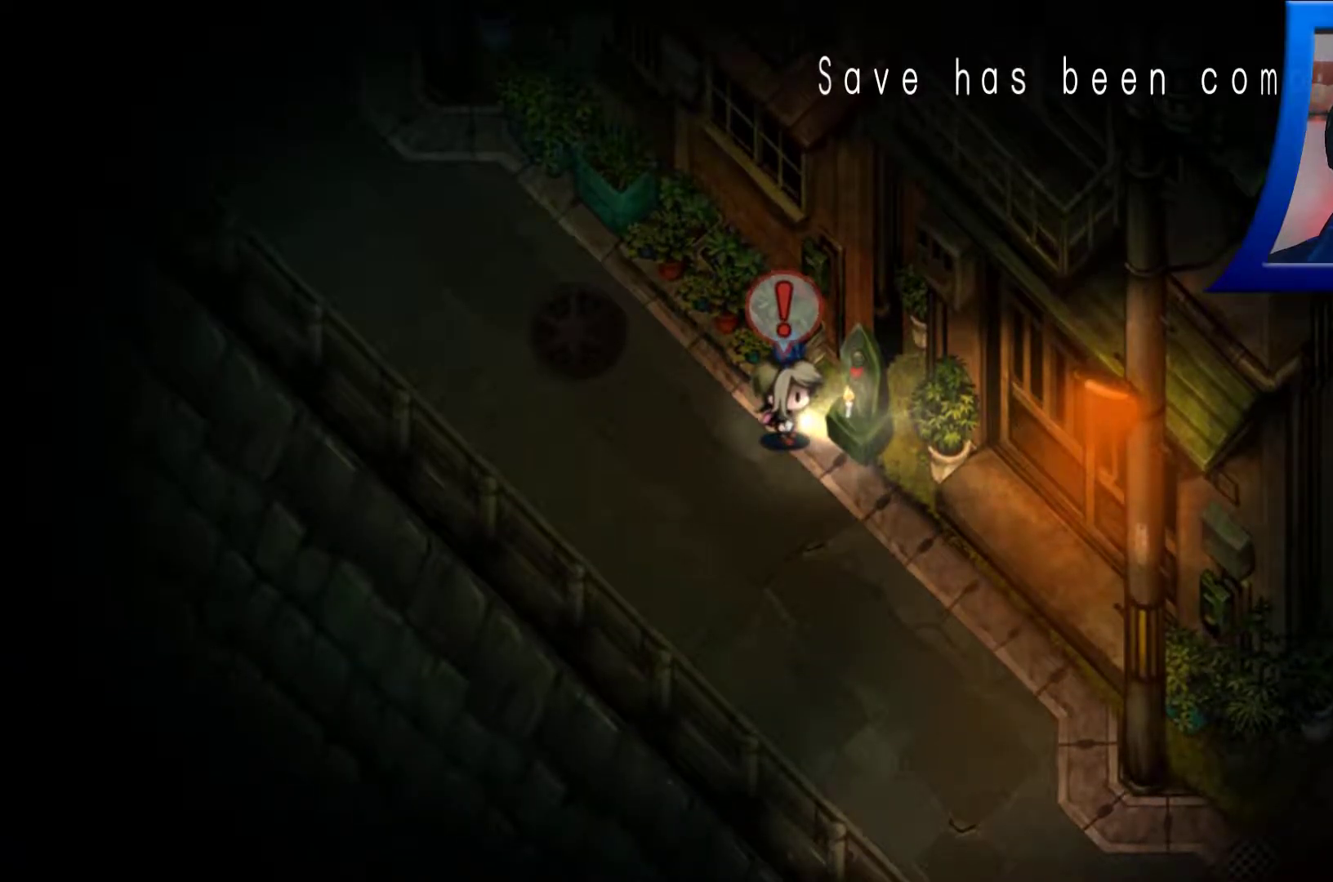
{"buttons": [], "left_stick": "left", "right_stick": "center", "events": [[100, "left_stick", "center"], [467, "left_stick", "left"]]}
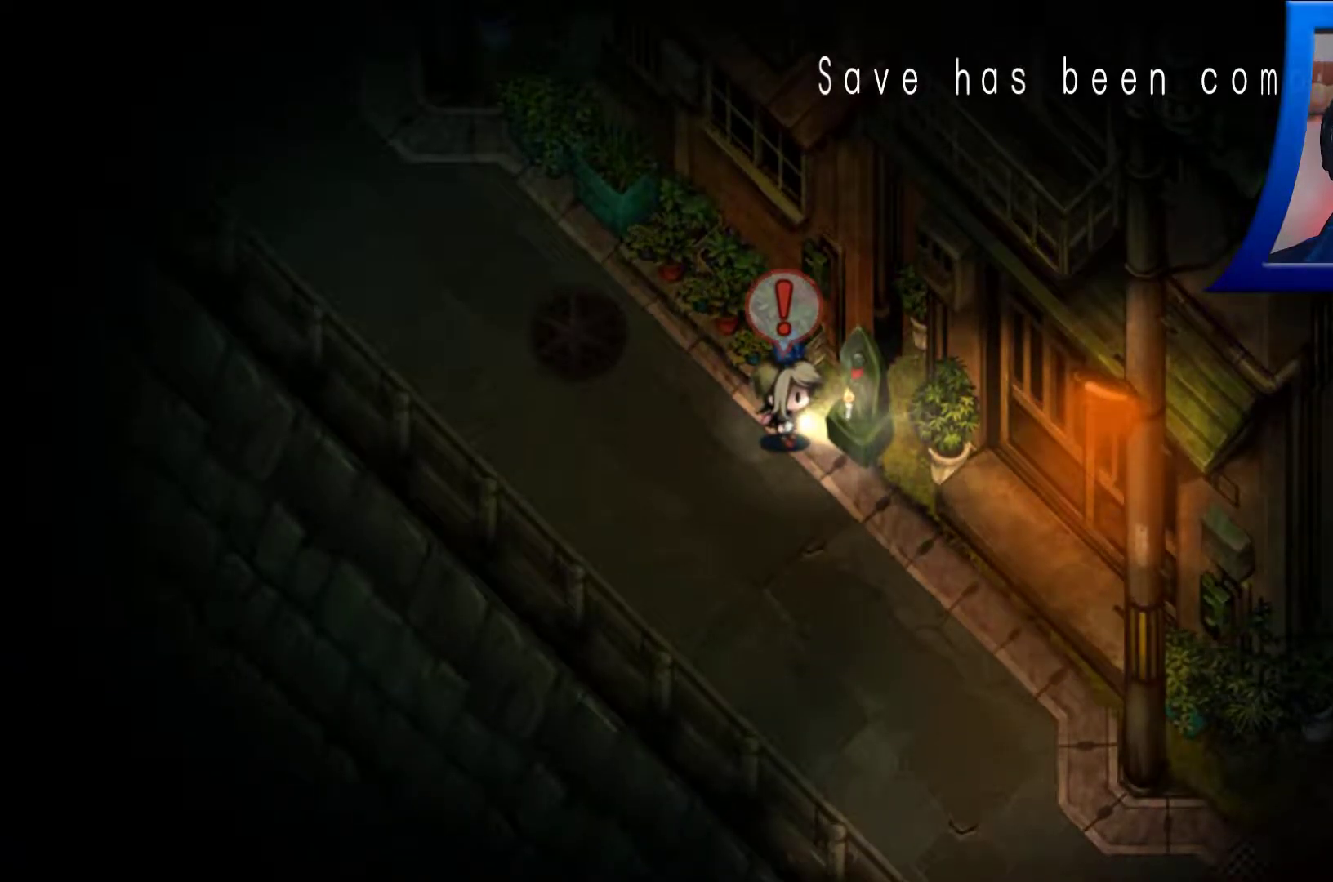
{"buttons": [], "left_stick": "center", "right_stick": "center", "events": [[350, "left_stick", "center"]]}
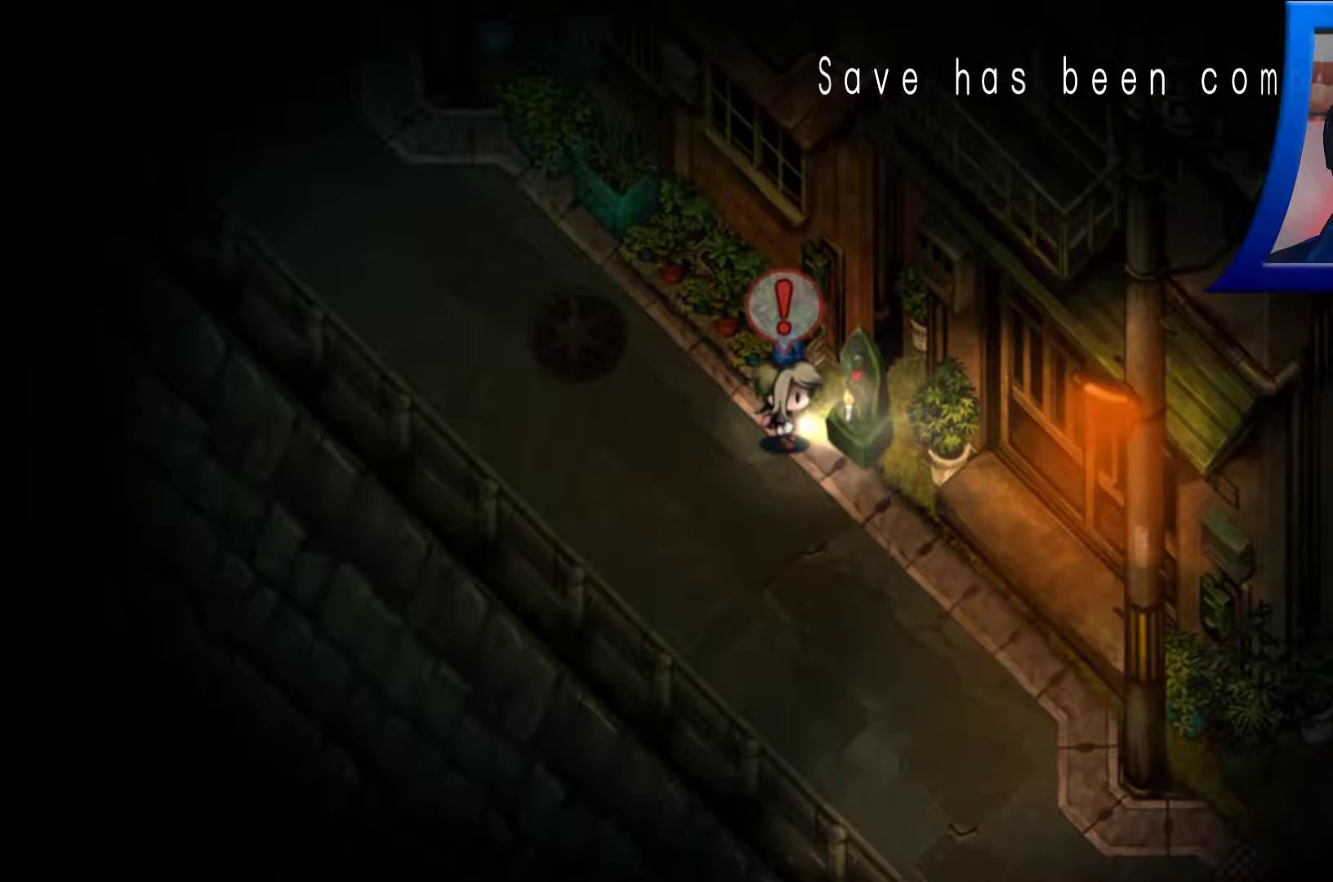
{"buttons": [], "left_stick": "up-left", "right_stick": "center", "events": [[67, "left_stick", "left"], [250, "left_stick", "up-left"]]}
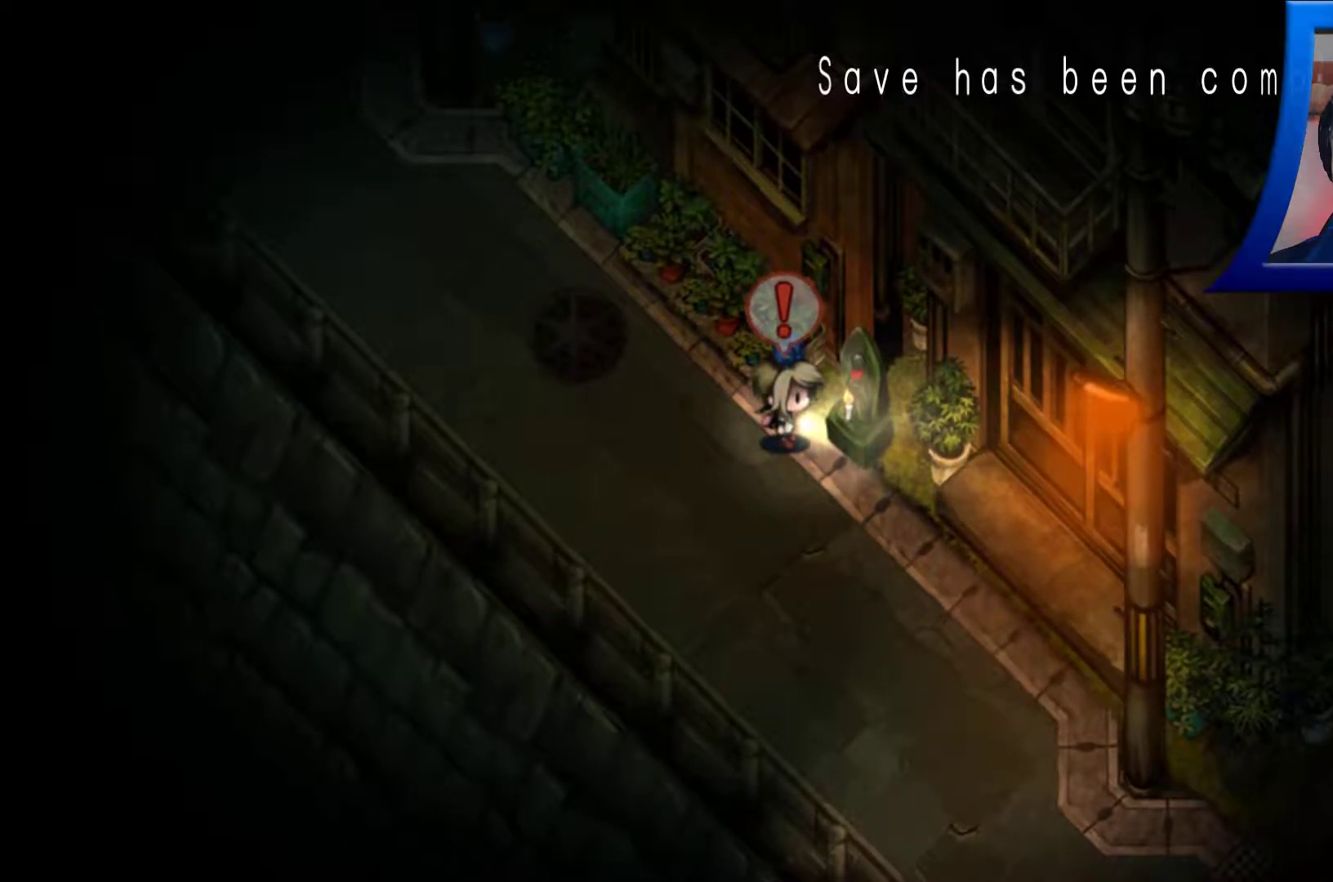
{"buttons": [], "left_stick": "center", "right_stick": "center", "events": [[83, "left_stick", "center"], [183, "A", "down"], [267, "A", "up"]]}
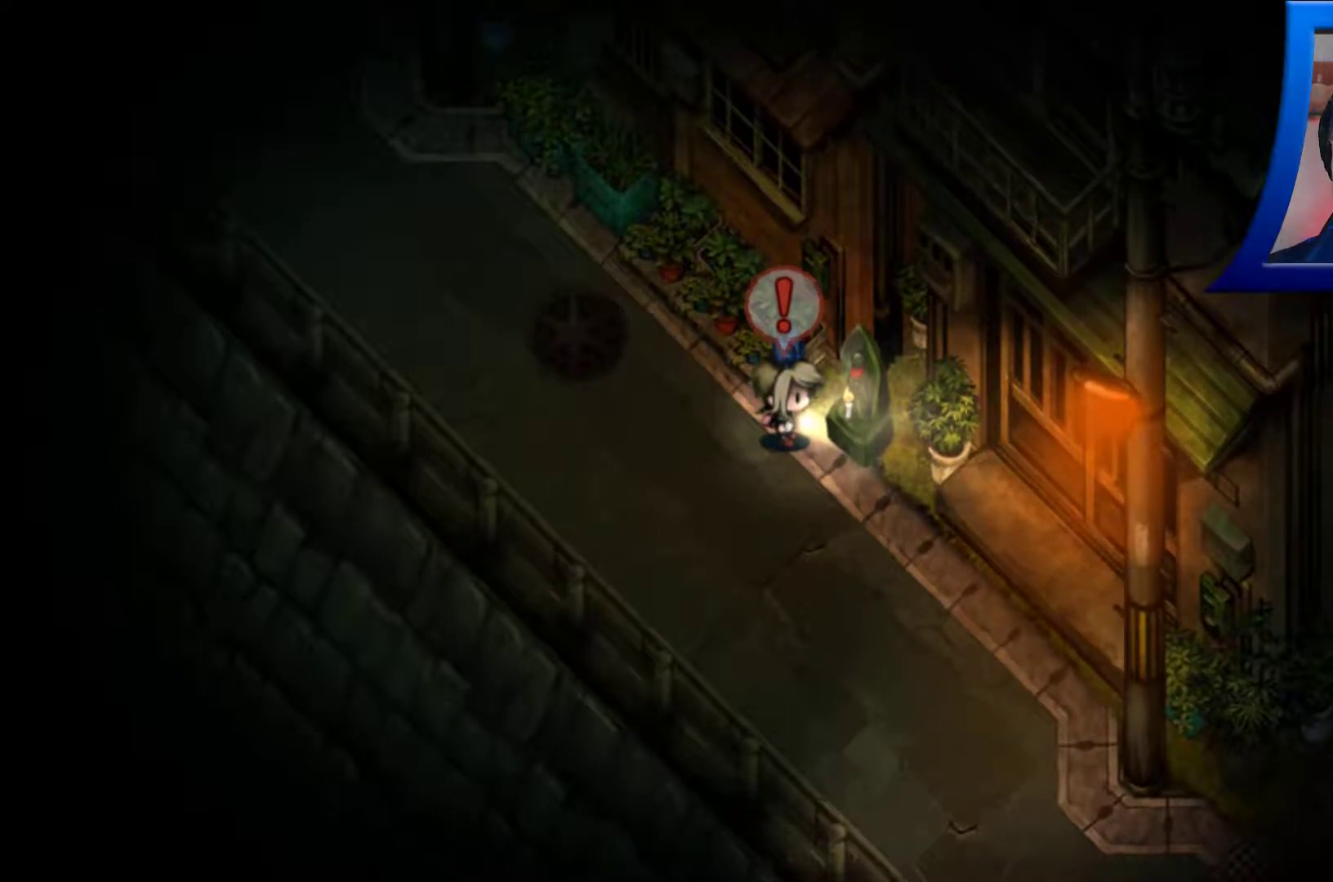
{"buttons": [], "left_stick": "down-right", "right_stick": "center", "events": [[100, "left_stick", "down-left"], [483, "left_stick", "down-right"]]}
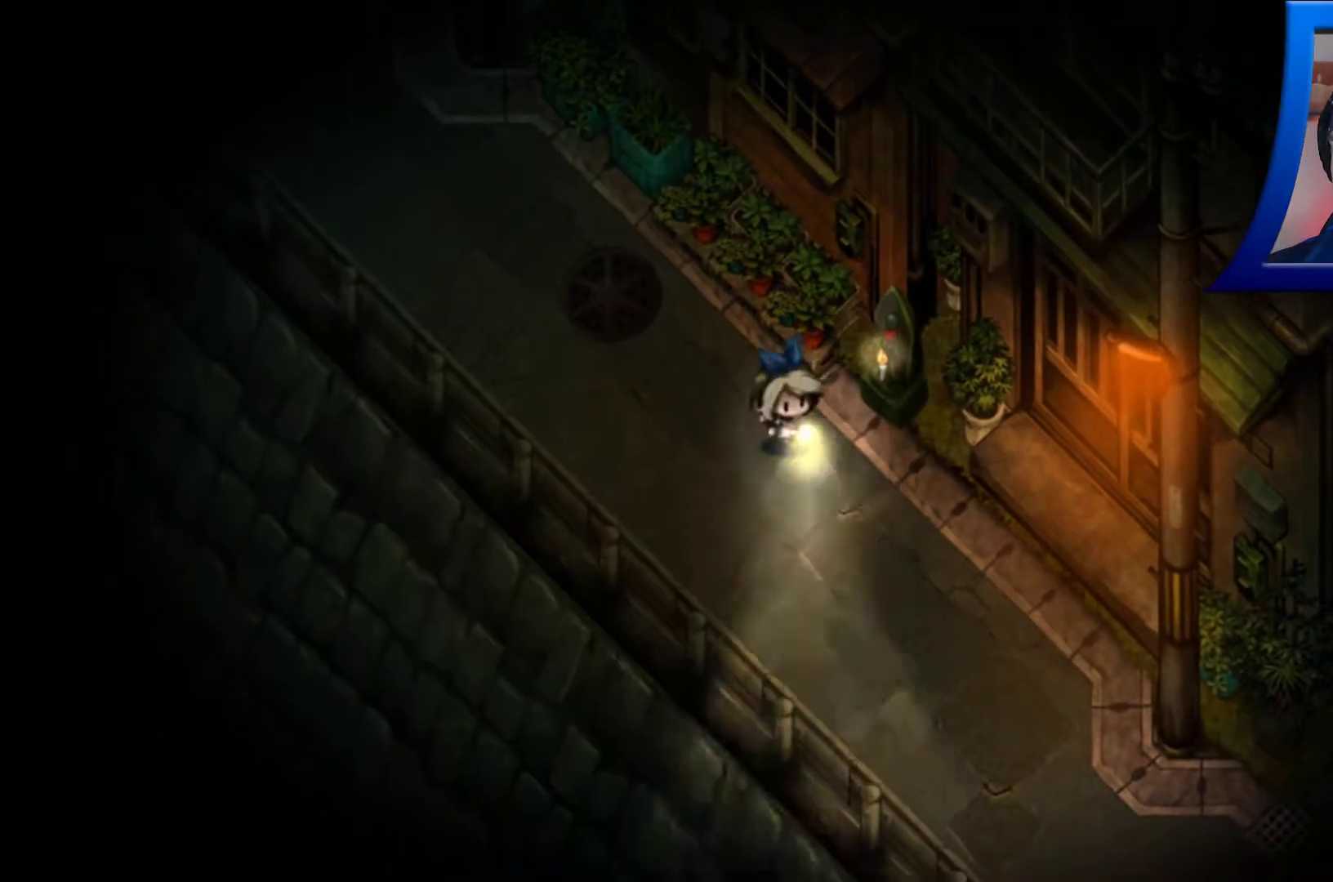
{"buttons": [], "left_stick": "down", "right_stick": "center", "events": [[383, "left_stick", "down"]]}
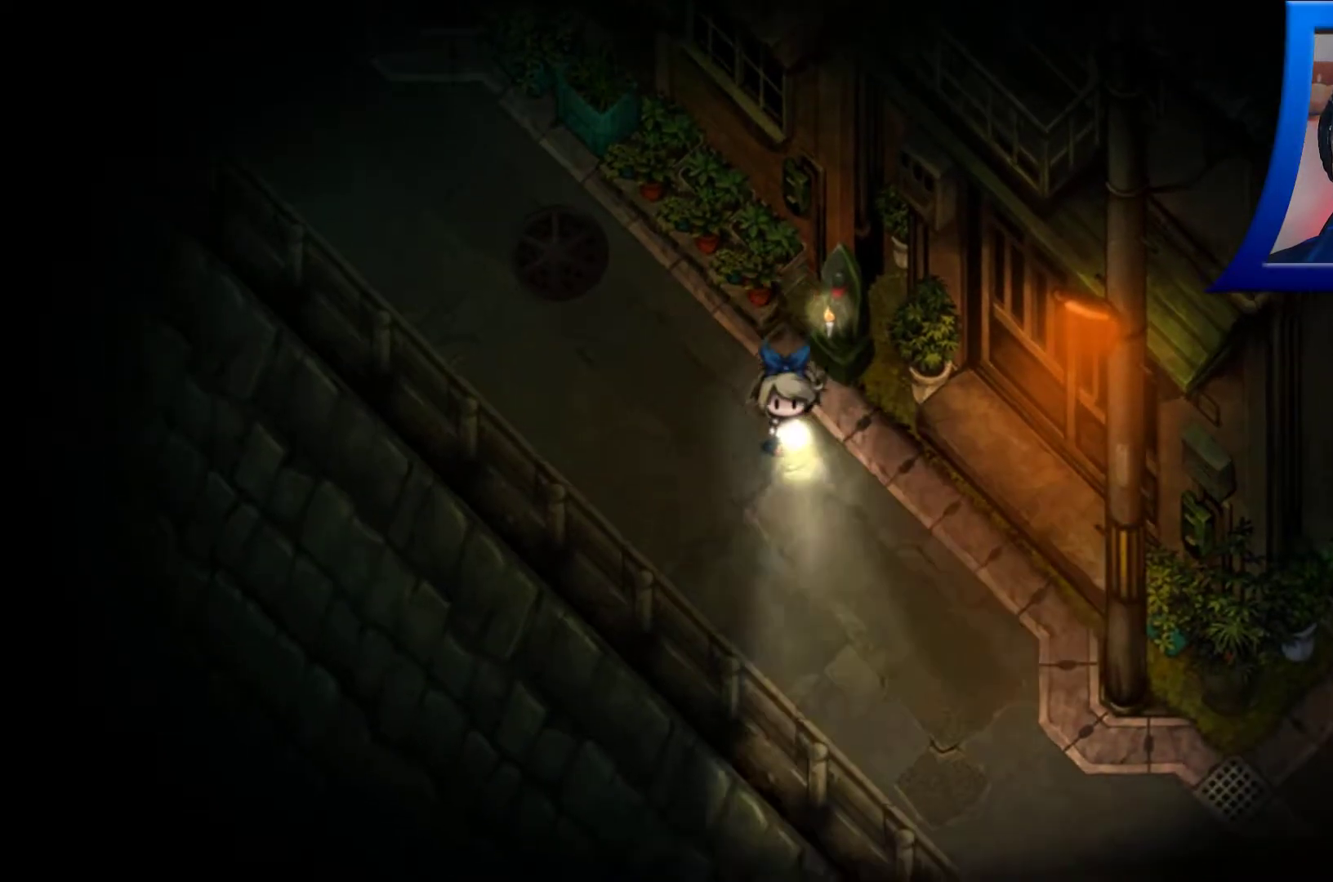
{"buttons": [], "left_stick": "down-right", "right_stick": "center", "events": [[267, "left_stick", "down-right"]]}
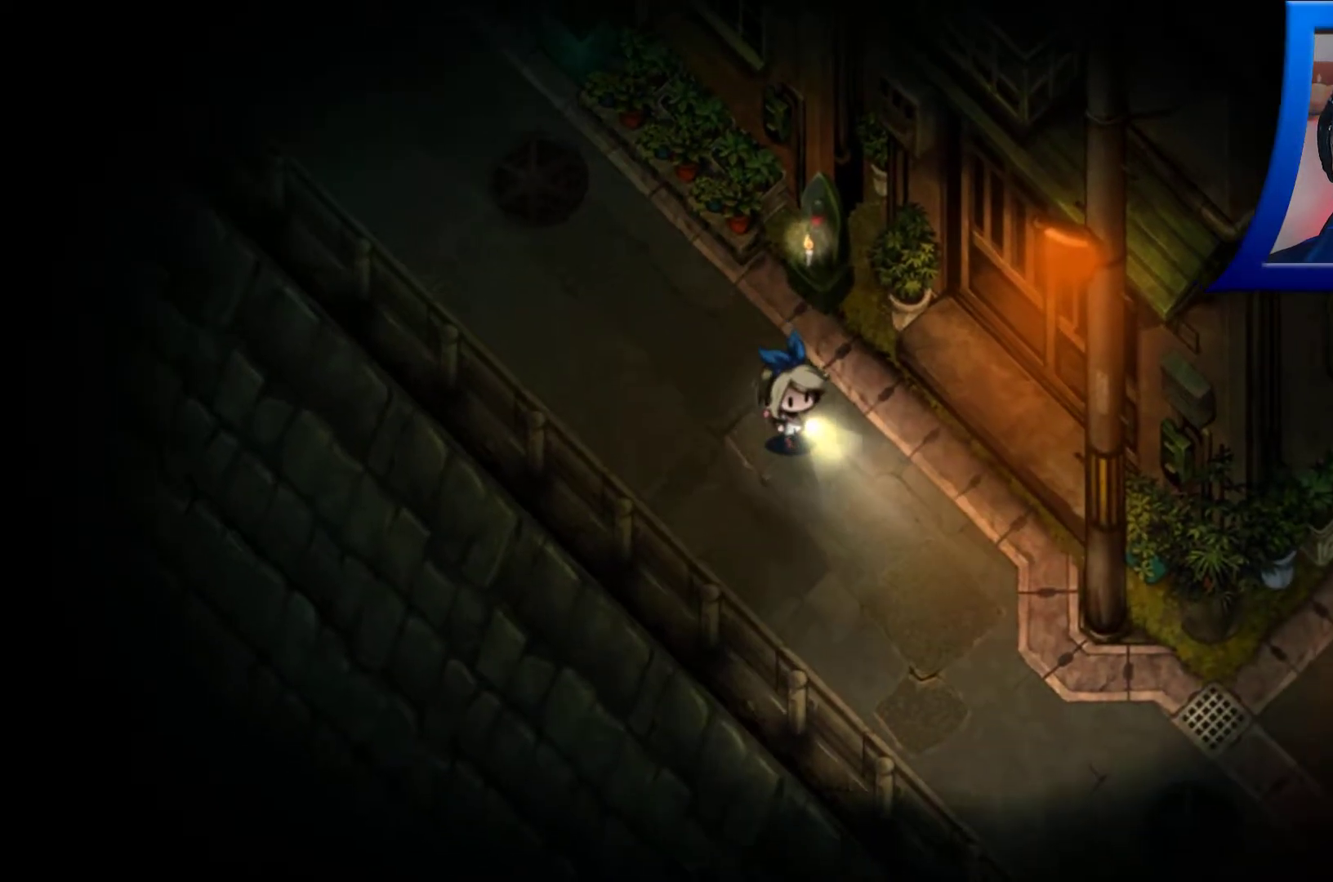
{"buttons": [], "left_stick": "down", "right_stick": "center", "events": [[317, "left_stick", "down"]]}
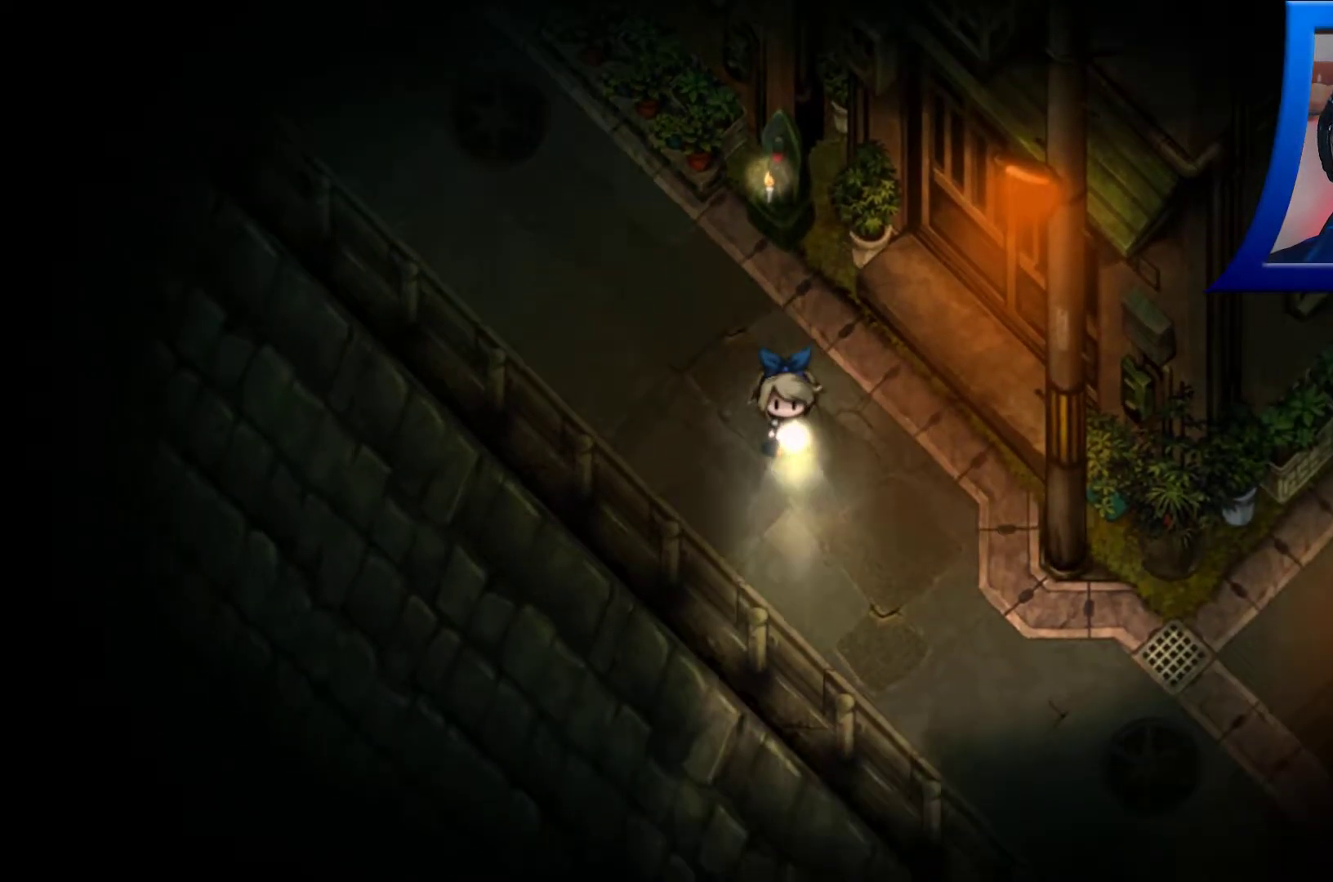
{"buttons": [], "left_stick": "down-right", "right_stick": "center", "events": [[200, "left_stick", "down-right"]]}